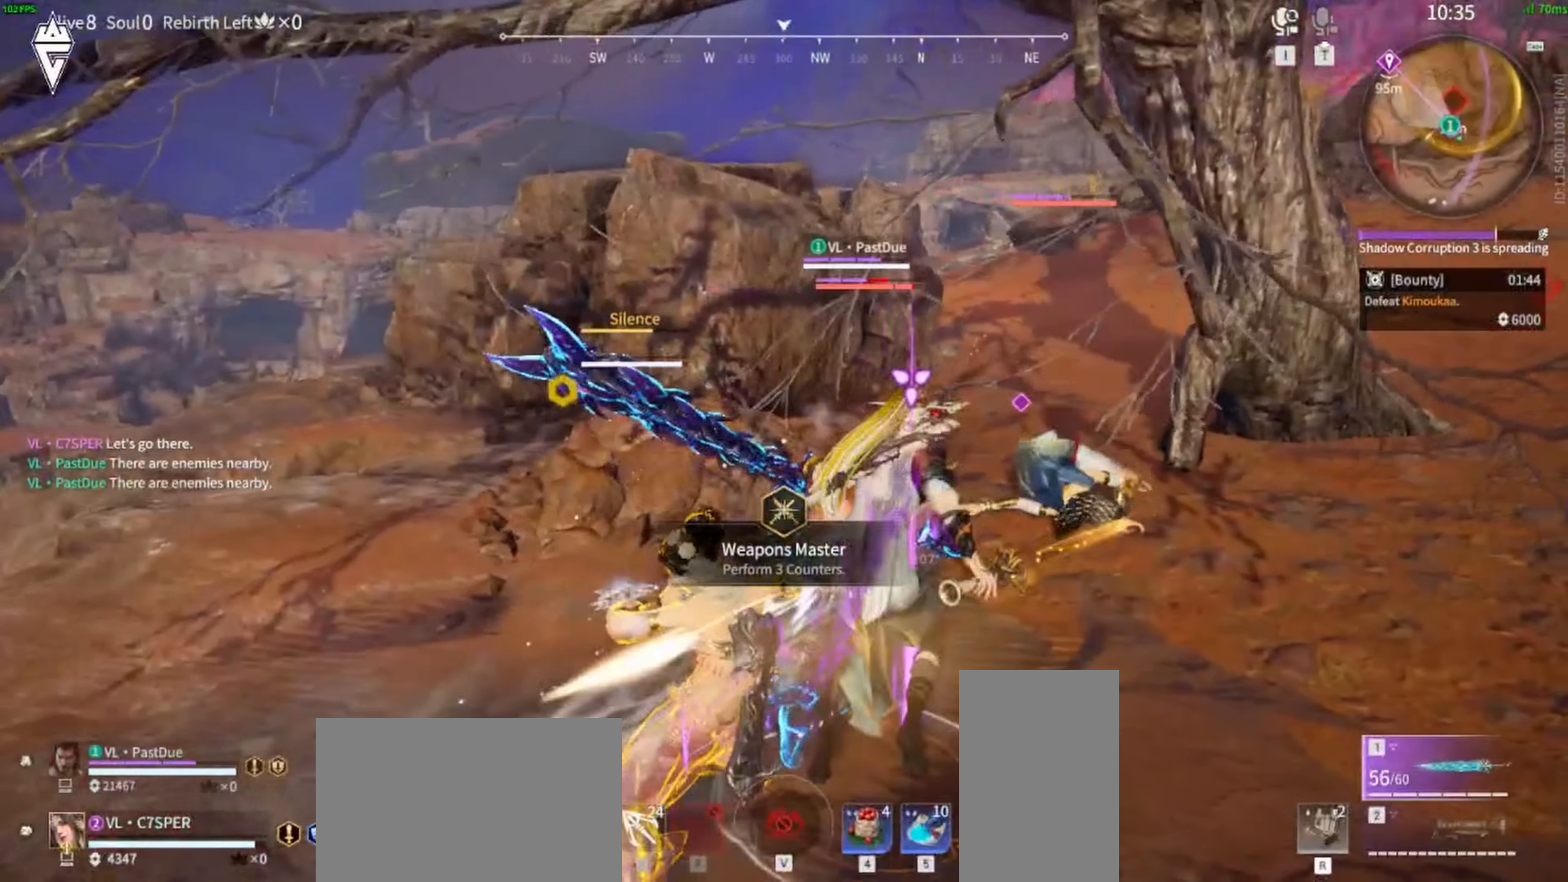
Gameplay with keyboard and mouse; each line is a JSON object with the keys and mouse buttons held at the frame after it. "events" lists presses ("down") and releases ("up") of "a", "ctrl", "d", "e", "f", "q", "r", "s", "shift", "space", "tab", "w", "mouse_left", "mouse_wheel", "mouse_right", "mouse_mb4" and "mouse_mb5" between this image and that frame as [ms after this image, input, new state], when the widget could be followed in between. "mouse_left", "mouse_wheel", "mouse_right", "mouse_mb4", "mouse_mb5" = the "left", "wheel", "right", "mb4", "mb5" buttons of the "mouse" list. No other keys are recorded. "wheel" means that the mouse wheel is clicked or scrolled. Mouse movement is not recorded.
{"keys": ["a", "shift", "w"], "mouse": [], "events": [[17, "mouse_left", "down"], [117, "mouse_left", "up"], [167, "mouse_left", "down"], [267, "mouse_left", "up"], [350, "mouse_left", "down"], [434, "mouse_left", "up"], [500, "a", "down"], [500, "shift", "down"], [500, "w", "down"]]}
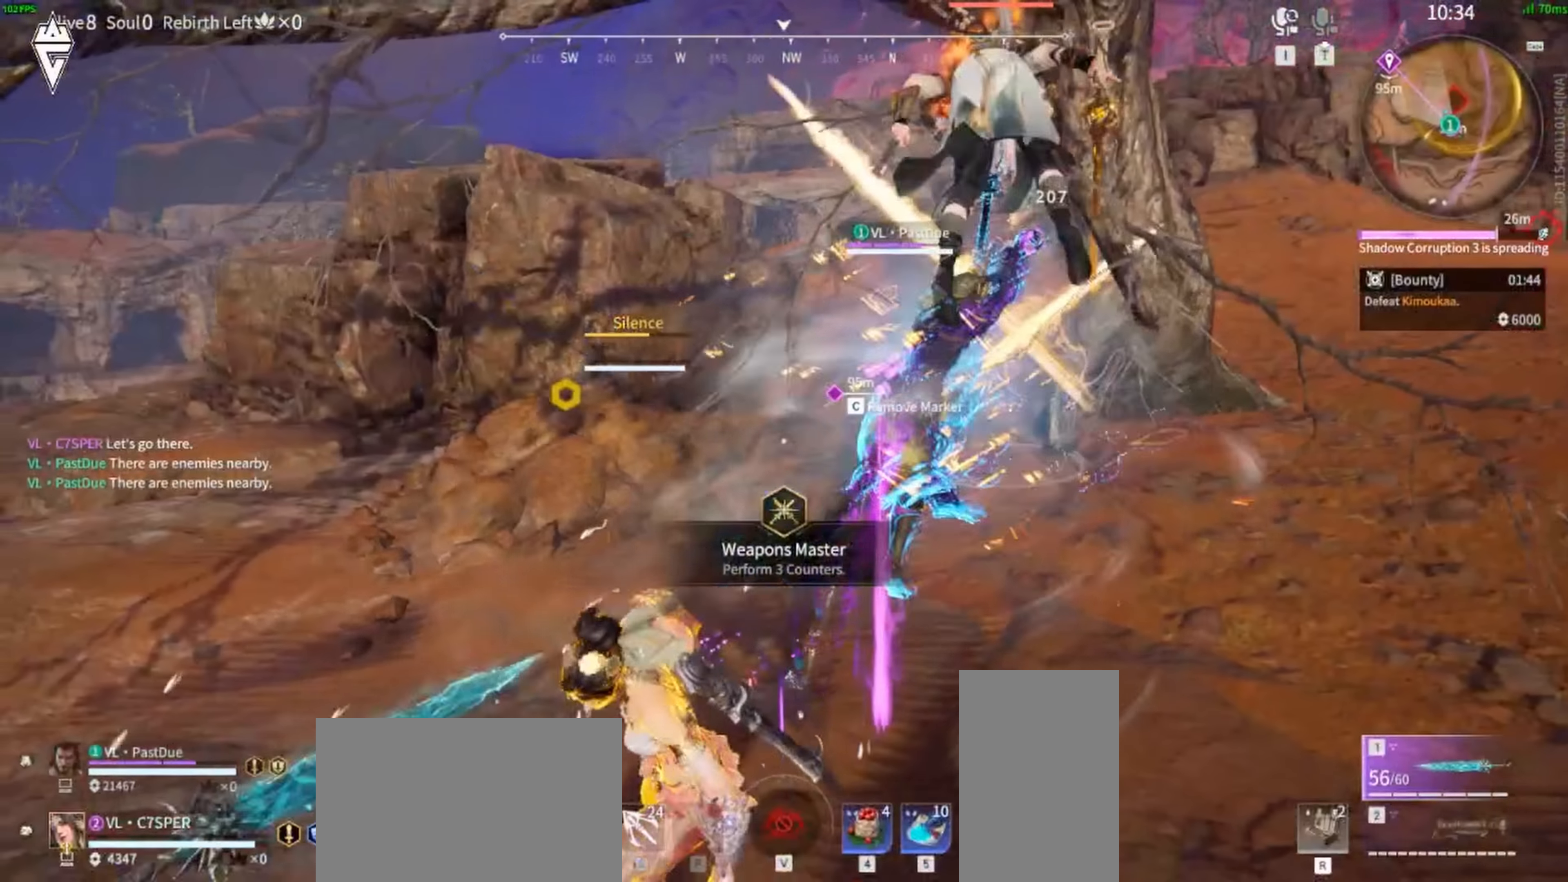
{"keys": ["a"], "mouse": ["left"], "events": [[167, "mouse_left", "down"], [367, "shift", "up"], [484, "w", "up"]]}
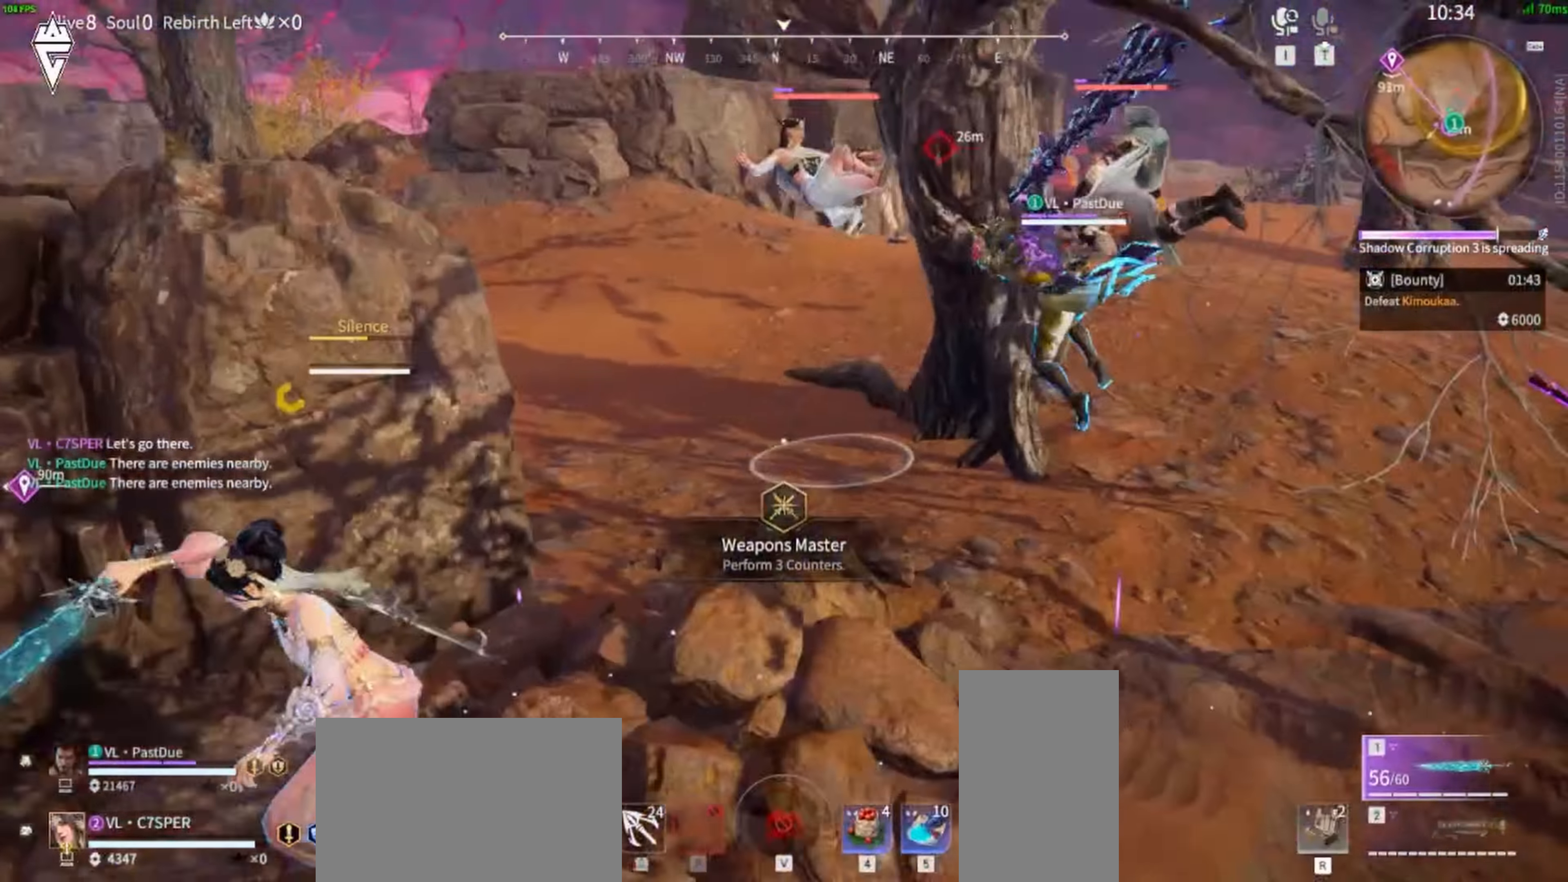
{"keys": [], "mouse": [], "events": [[384, "a", "up"], [466, "mouse_left", "up"]]}
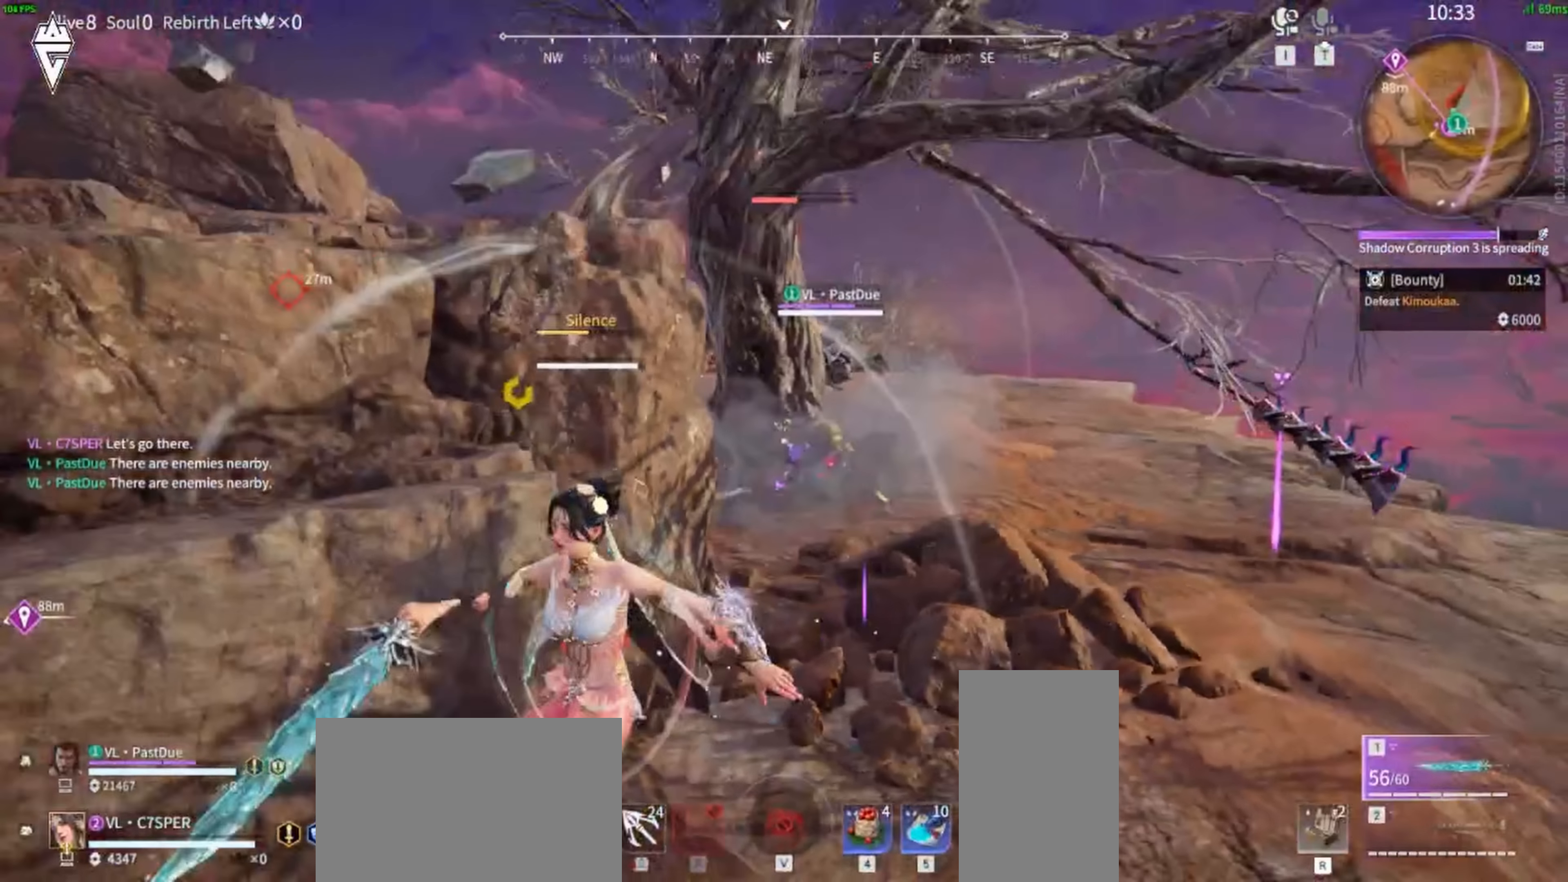
{"keys": [], "mouse": [], "events": []}
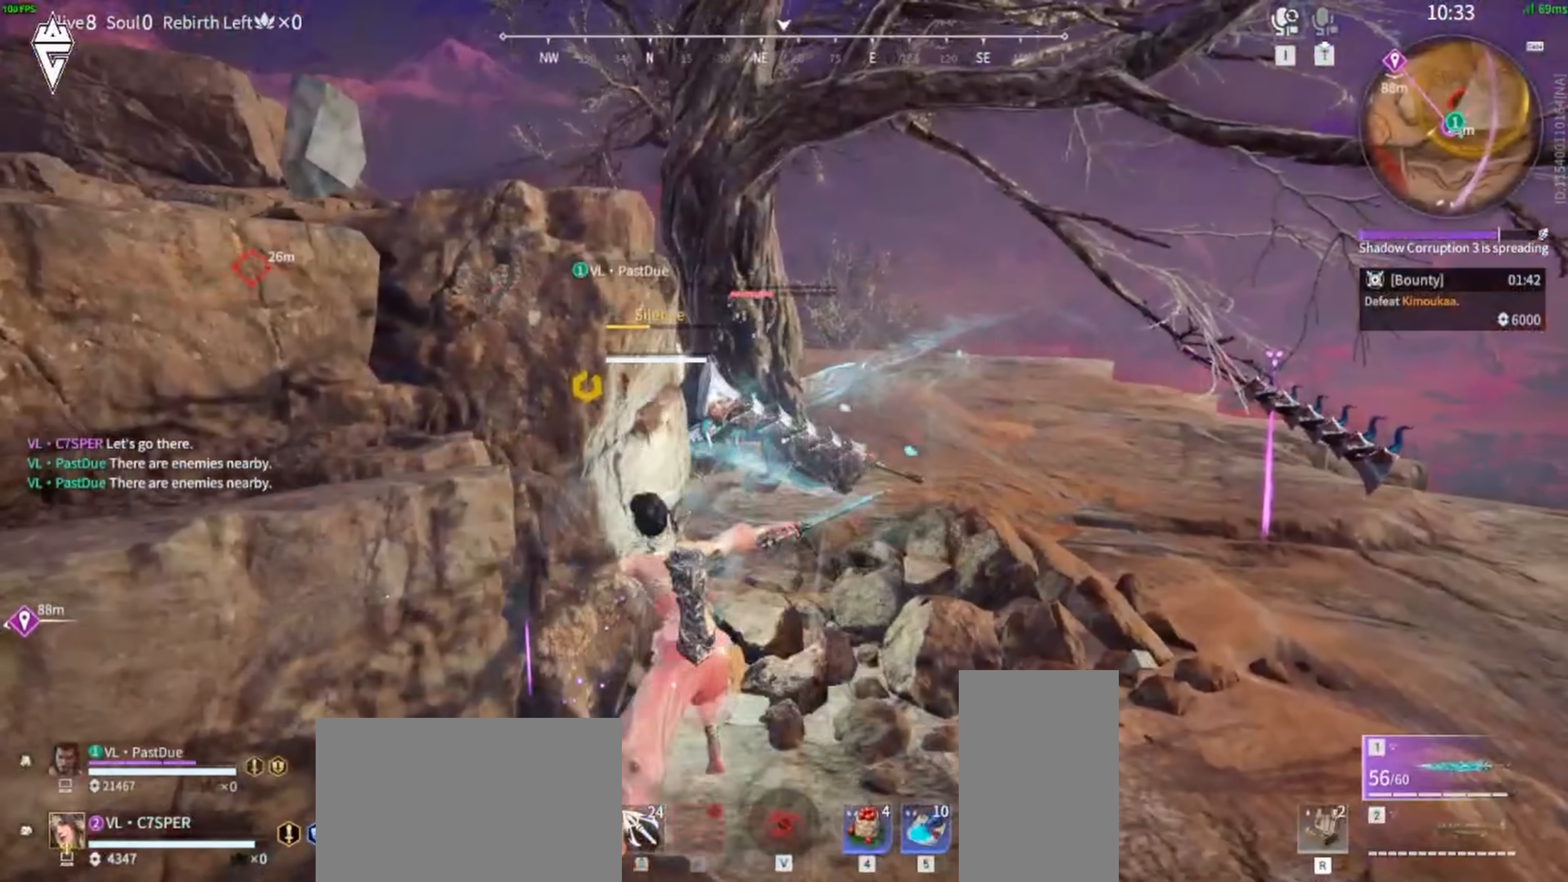
{"keys": ["d", "shift", "w"], "mouse": ["right"], "events": [[150, "w", "down"], [166, "d", "down"], [183, "shift", "down"], [400, "mouse_right", "down"]]}
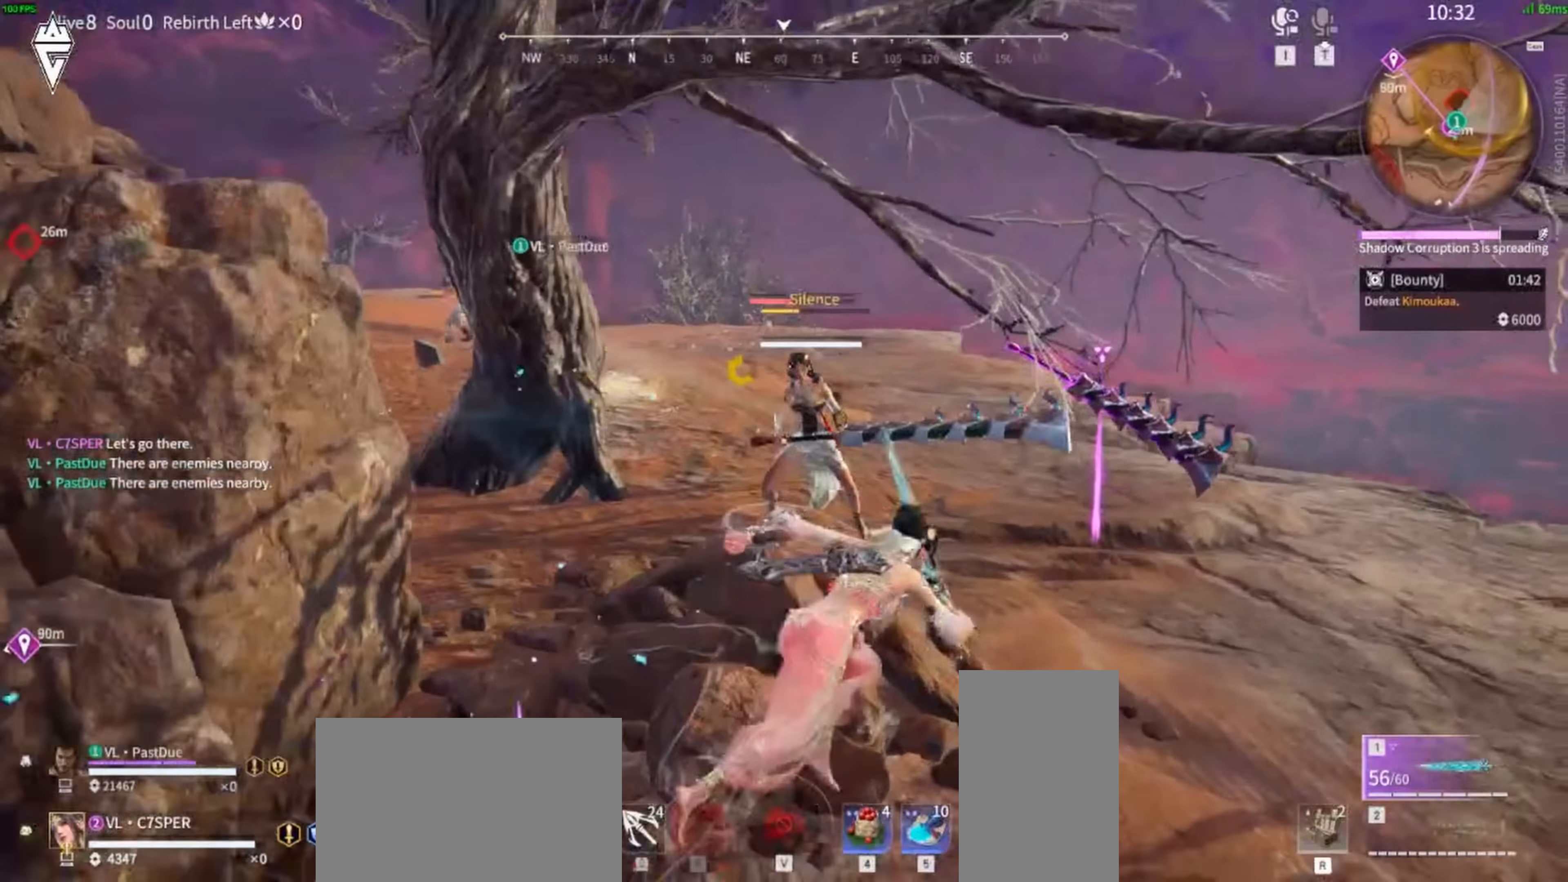
{"keys": ["d", "w"], "mouse": ["right"], "events": [[50, "shift", "up"]]}
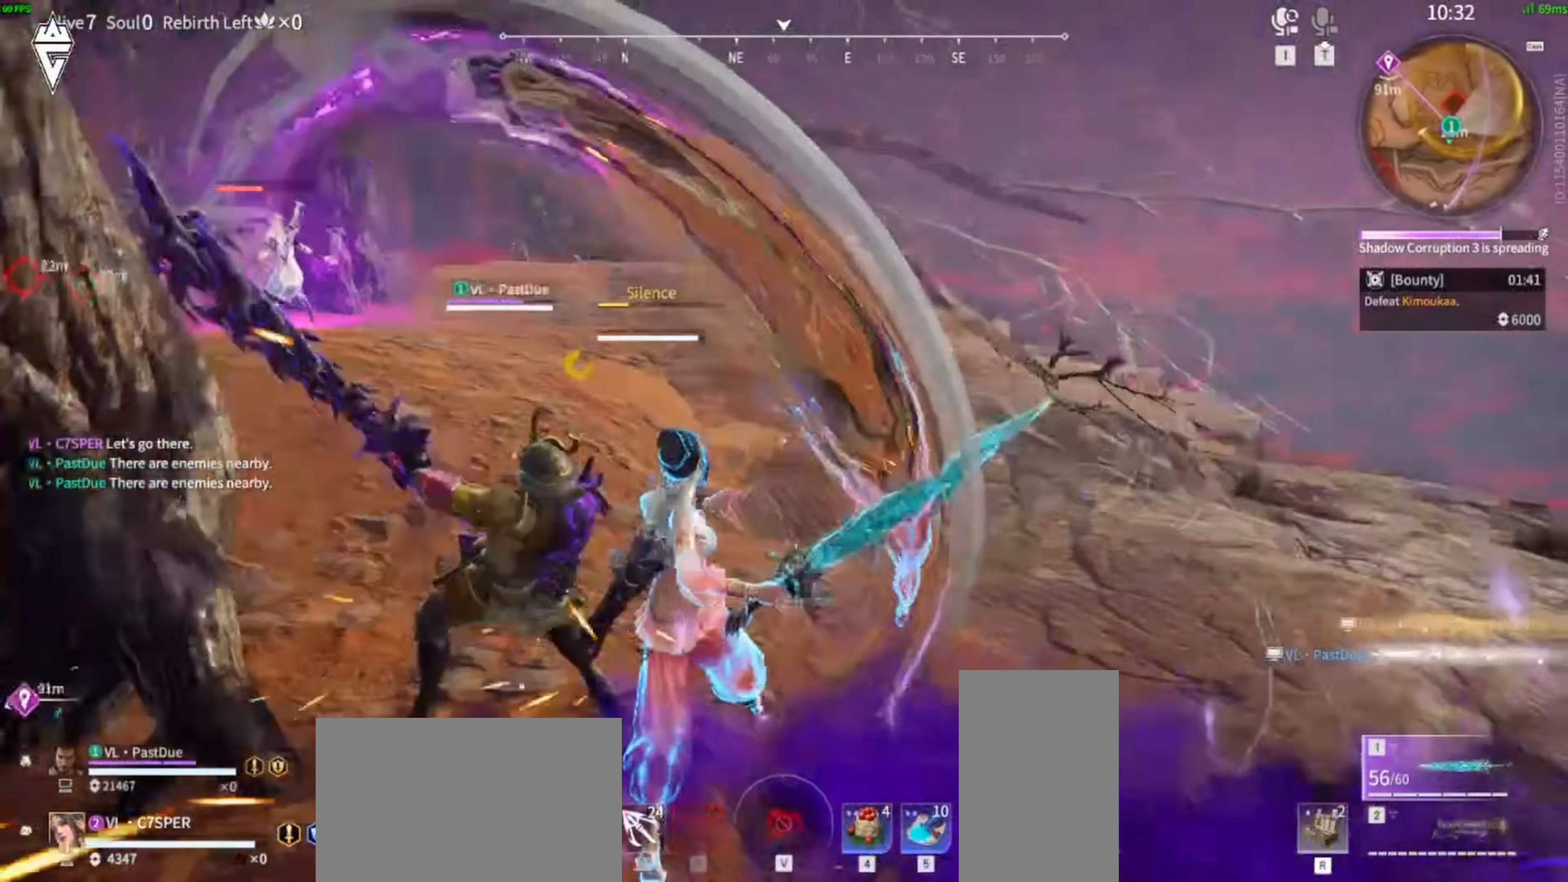
{"keys": [], "mouse": [], "events": [[33, "d", "up"], [66, "w", "up"], [116, "a", "down"], [250, "mouse_right", "up"], [266, "a", "up"]]}
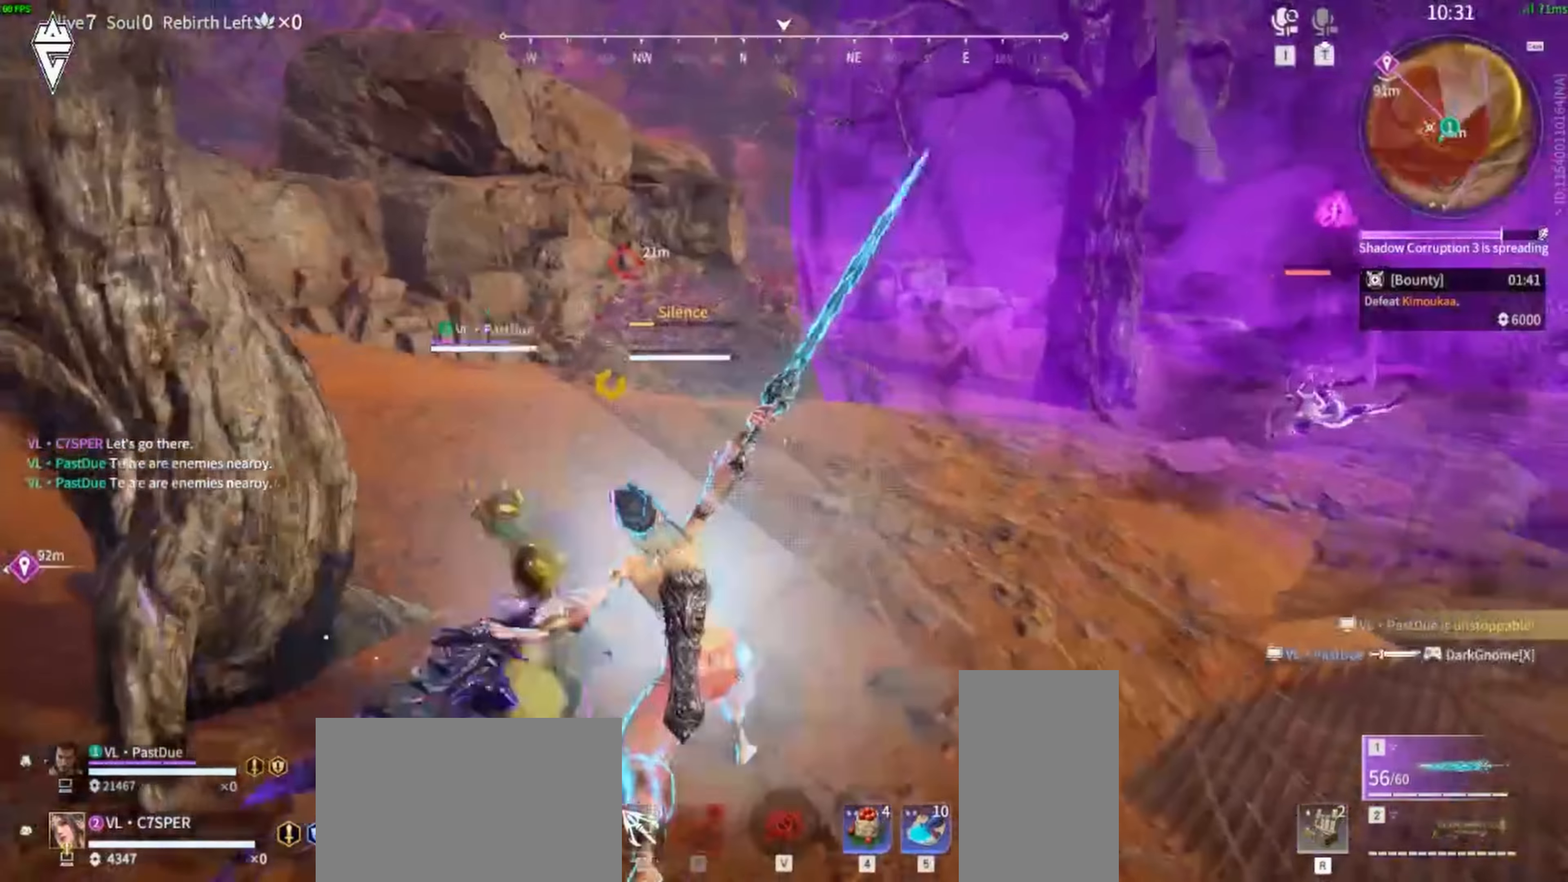
{"keys": ["a", "shift", "w"], "mouse": [], "events": [[450, "a", "down"], [466, "w", "down"], [483, "shift", "down"]]}
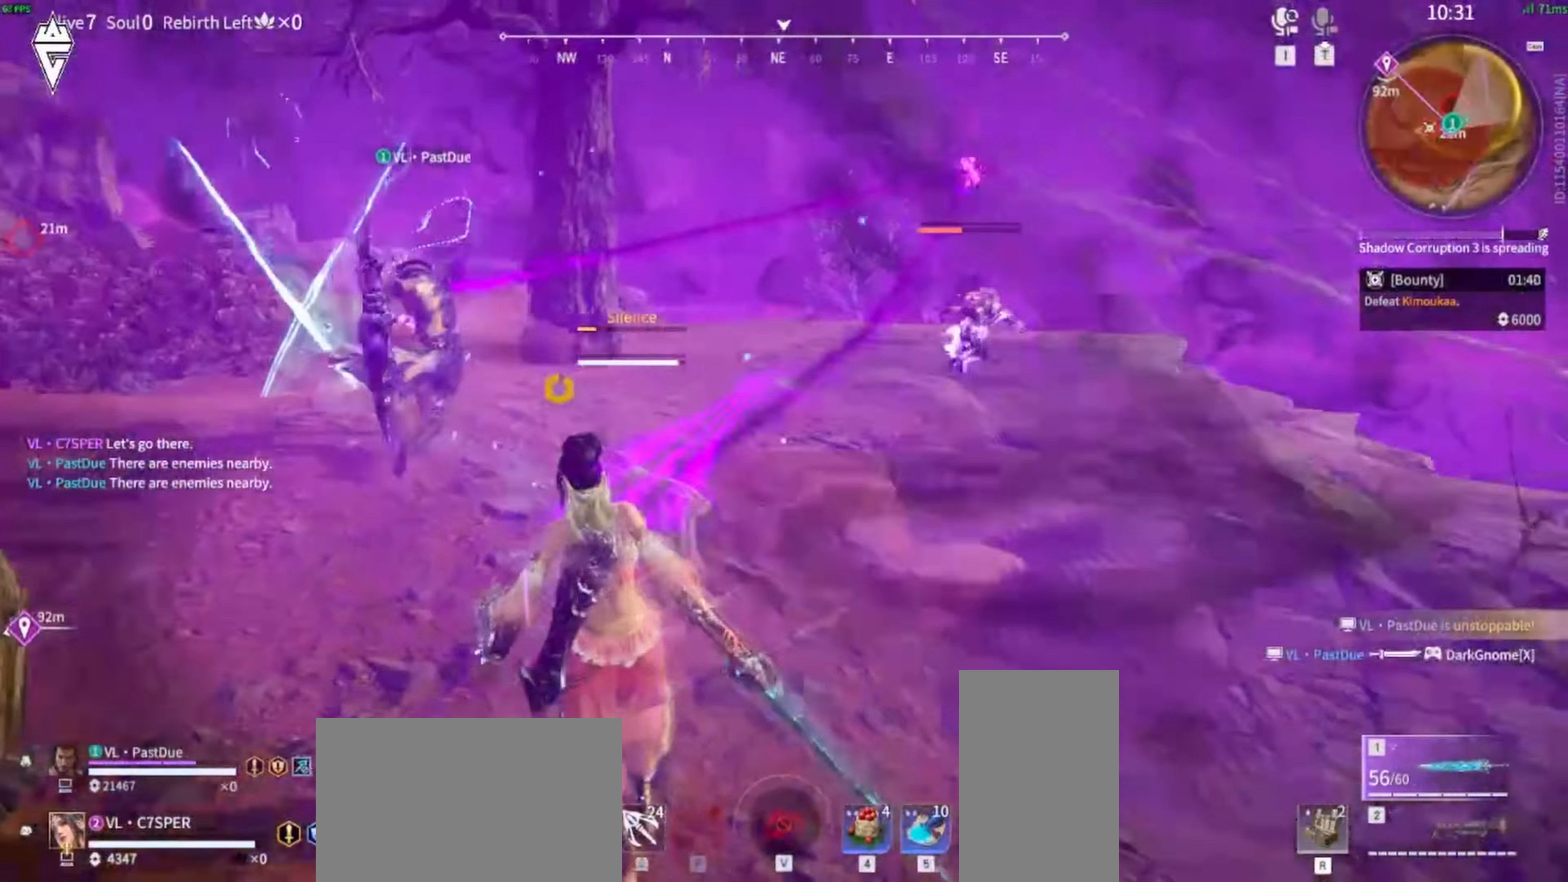
{"keys": ["w"], "mouse": ["right"], "events": [[300, "mouse_right", "down"], [416, "shift", "up"], [433, "a", "up"]]}
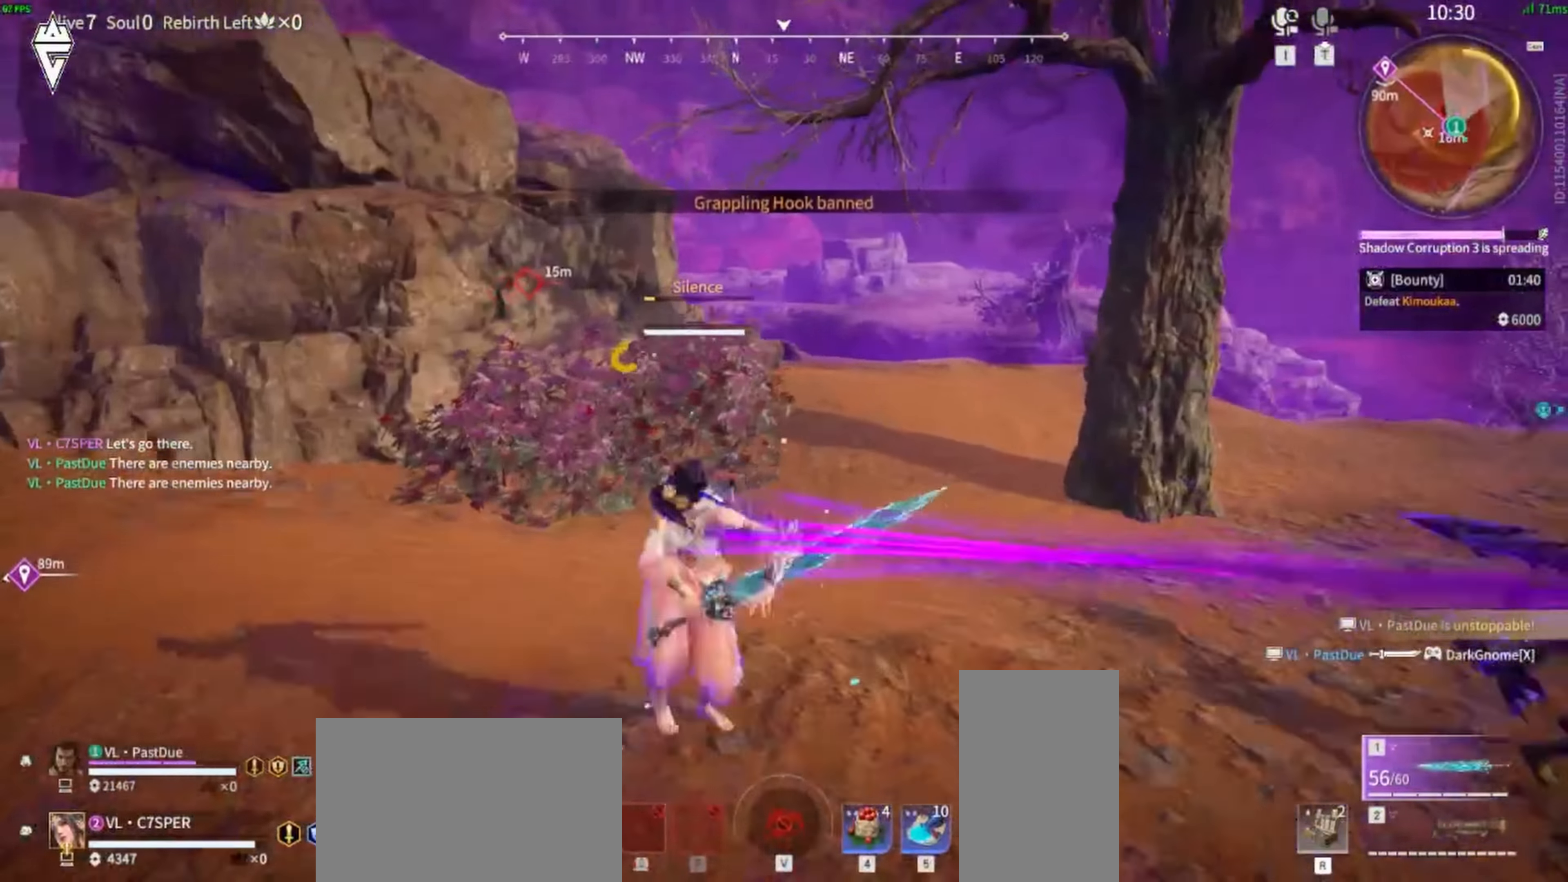
{"keys": ["s"], "mouse": ["right"], "events": [[233, "w", "up"], [500, "s", "down"]]}
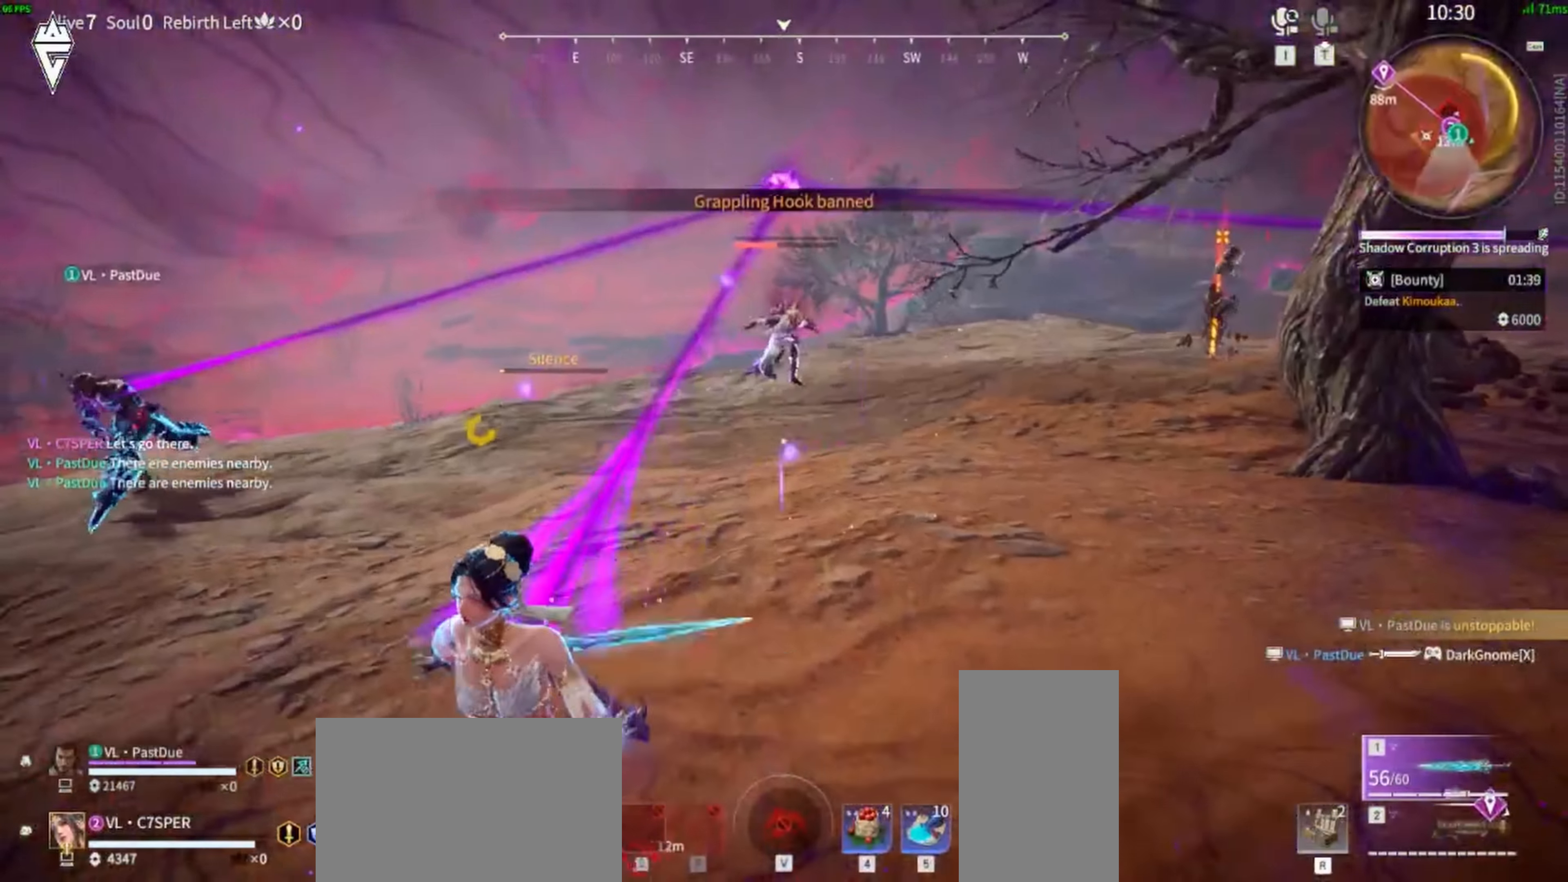
{"keys": ["a", "w"], "mouse": [], "events": [[16, "a", "down"], [50, "shift", "down"], [250, "mouse_right", "up"], [250, "s", "up"], [350, "w", "down"], [366, "shift", "up"]]}
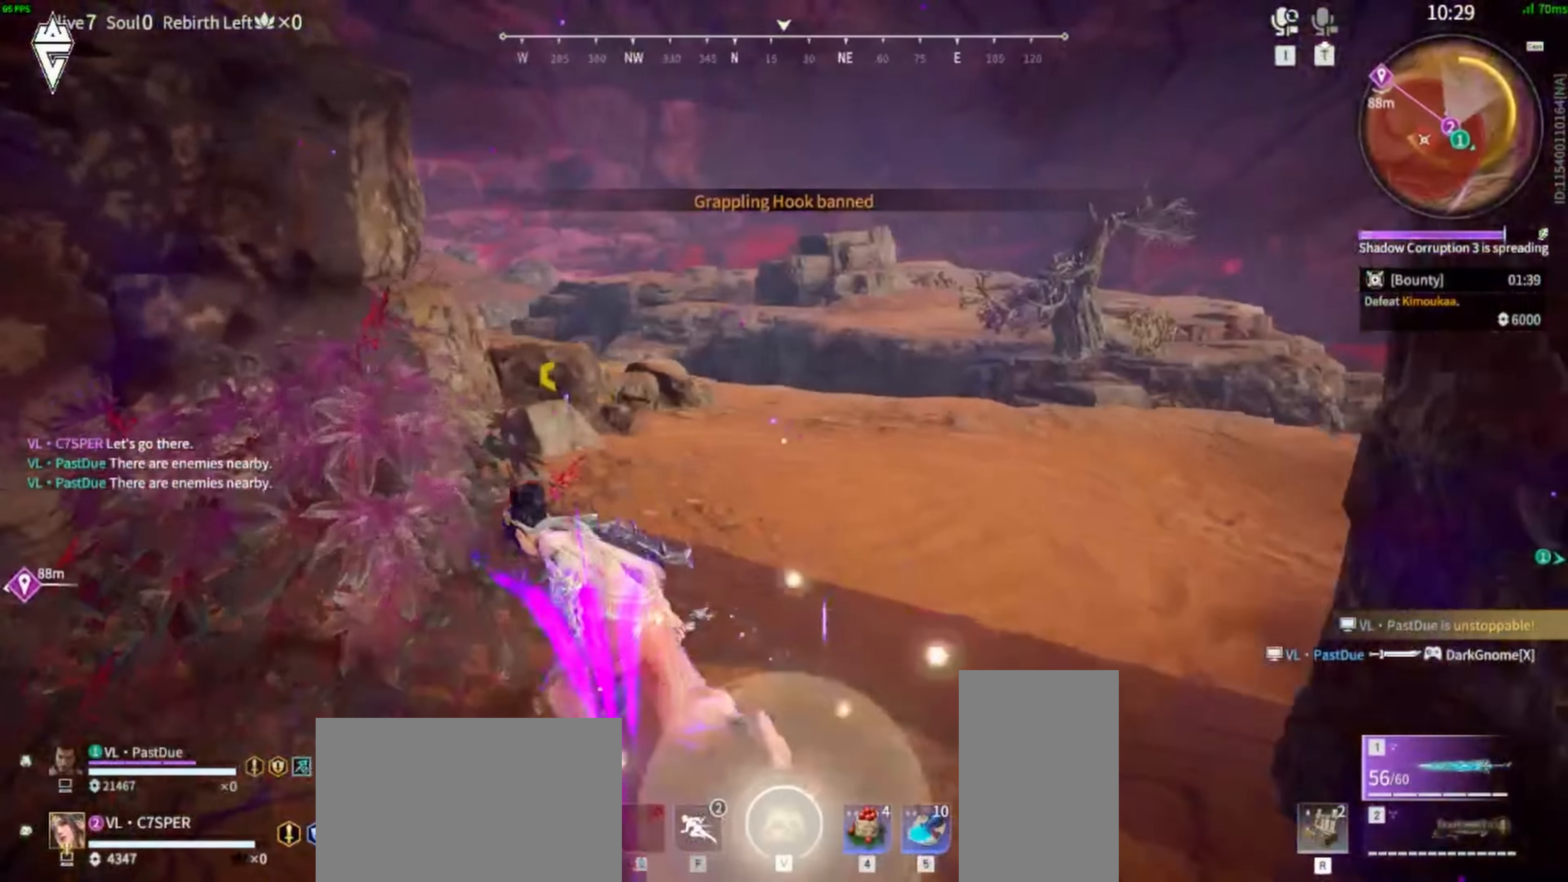
{"keys": [], "mouse": [], "events": [[33, "w", "up"], [100, "a", "up"], [266, "mouse_mb5", "down"], [500, "mouse_mb5", "up"]]}
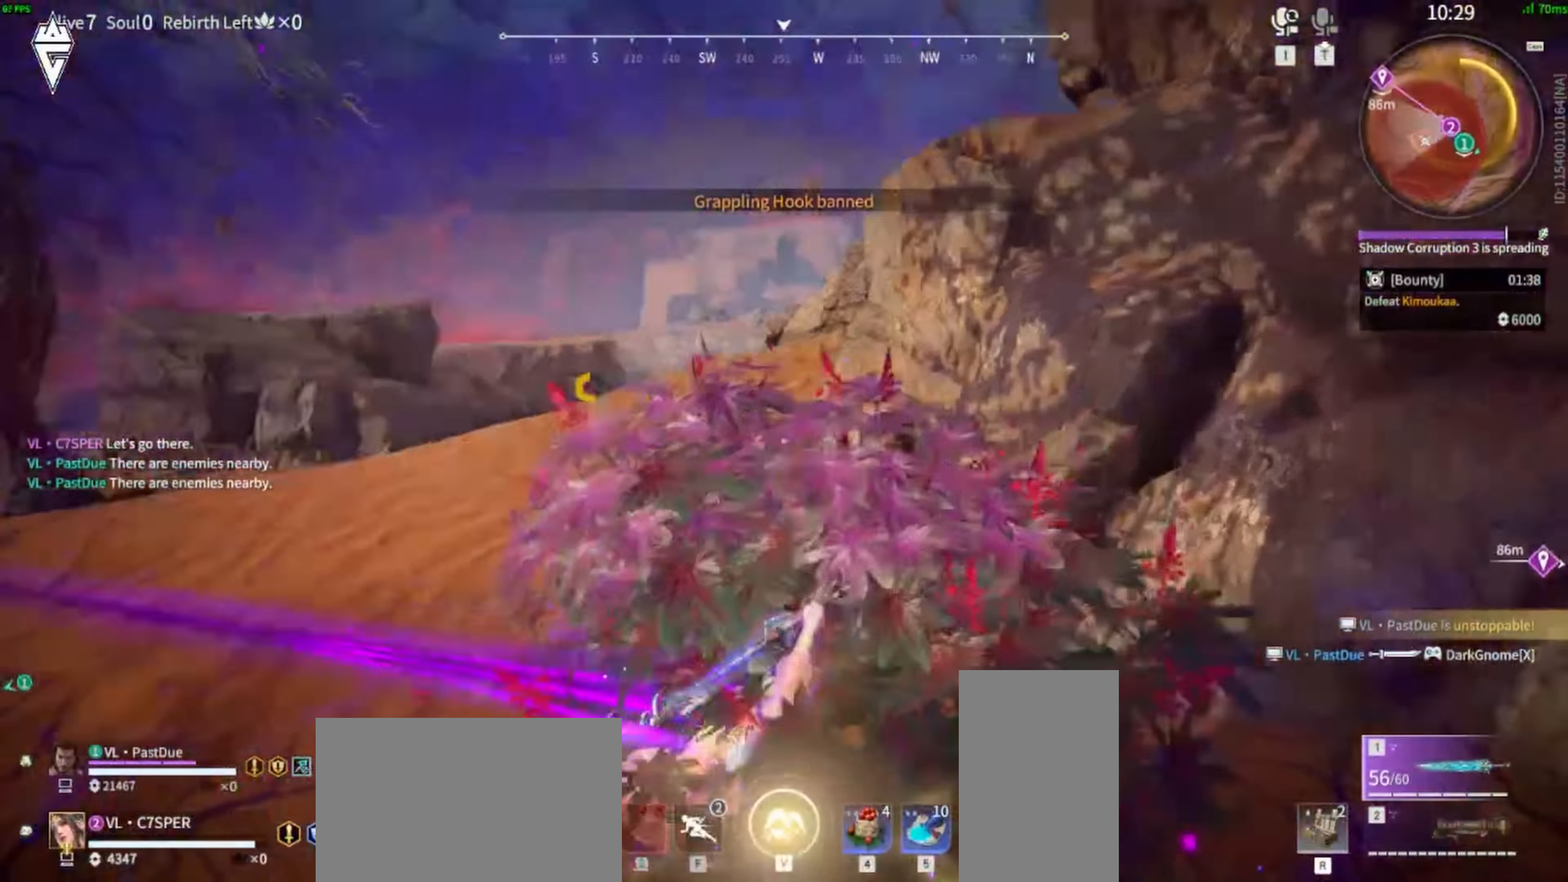
{"keys": [], "mouse": [], "events": []}
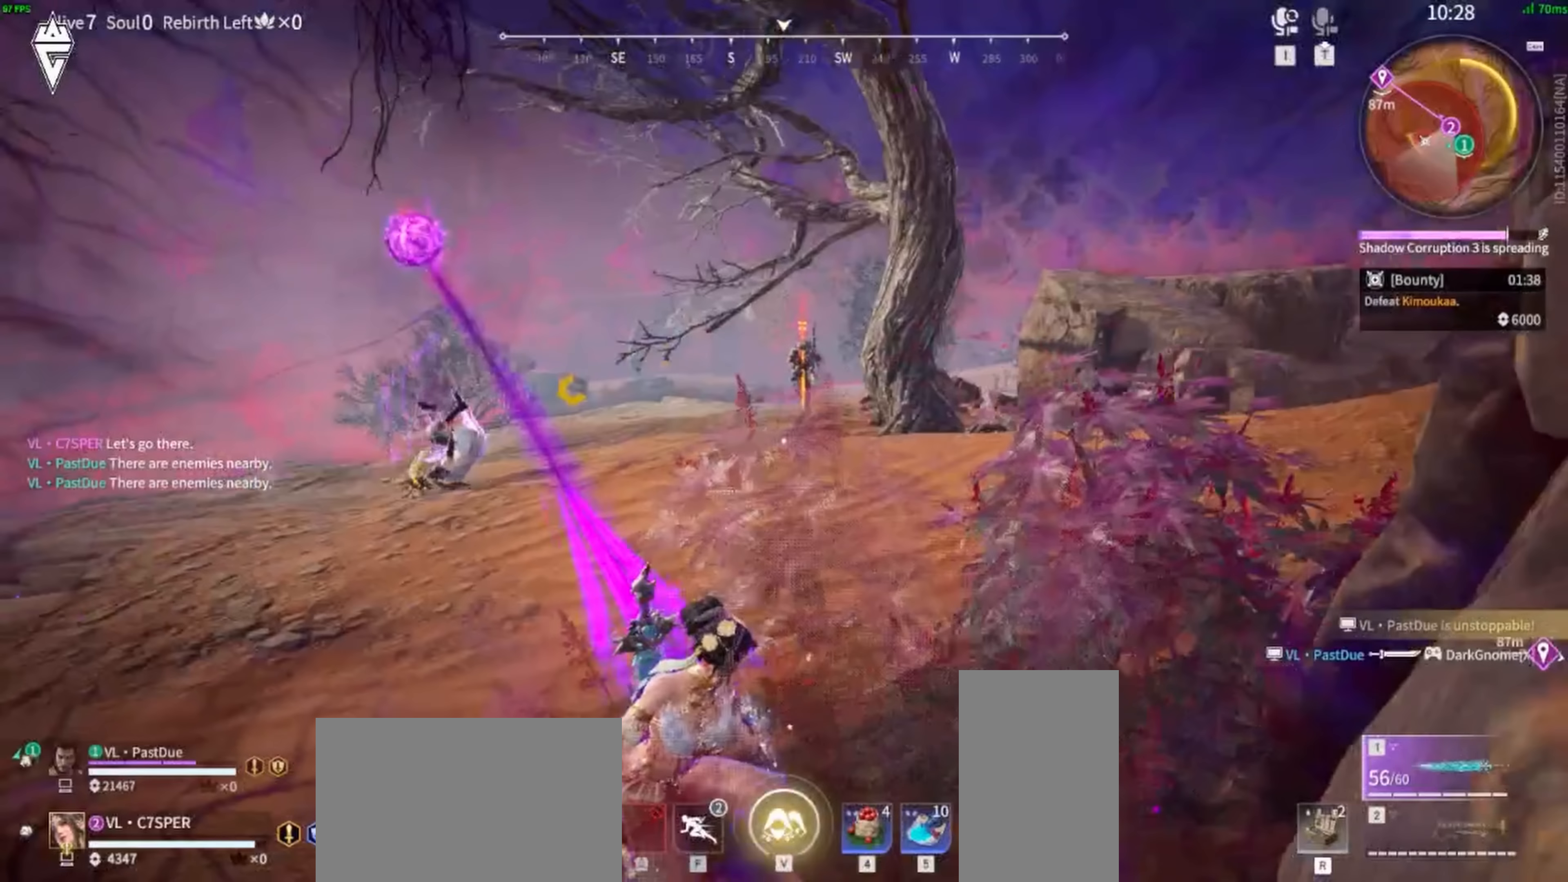
{"keys": [], "mouse": [], "events": []}
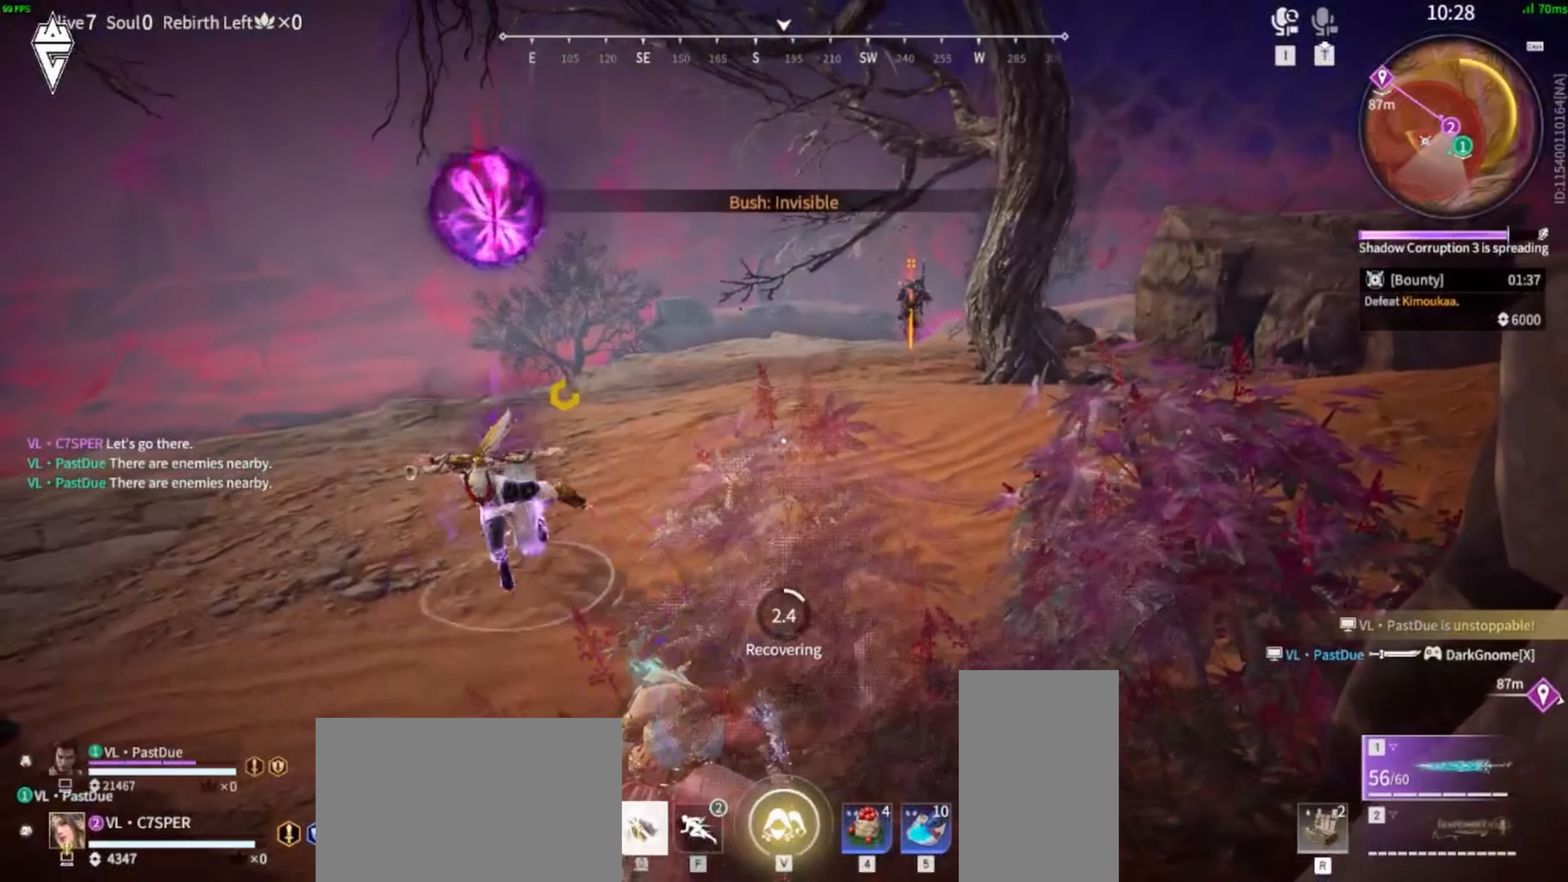
{"keys": [], "mouse": [], "events": []}
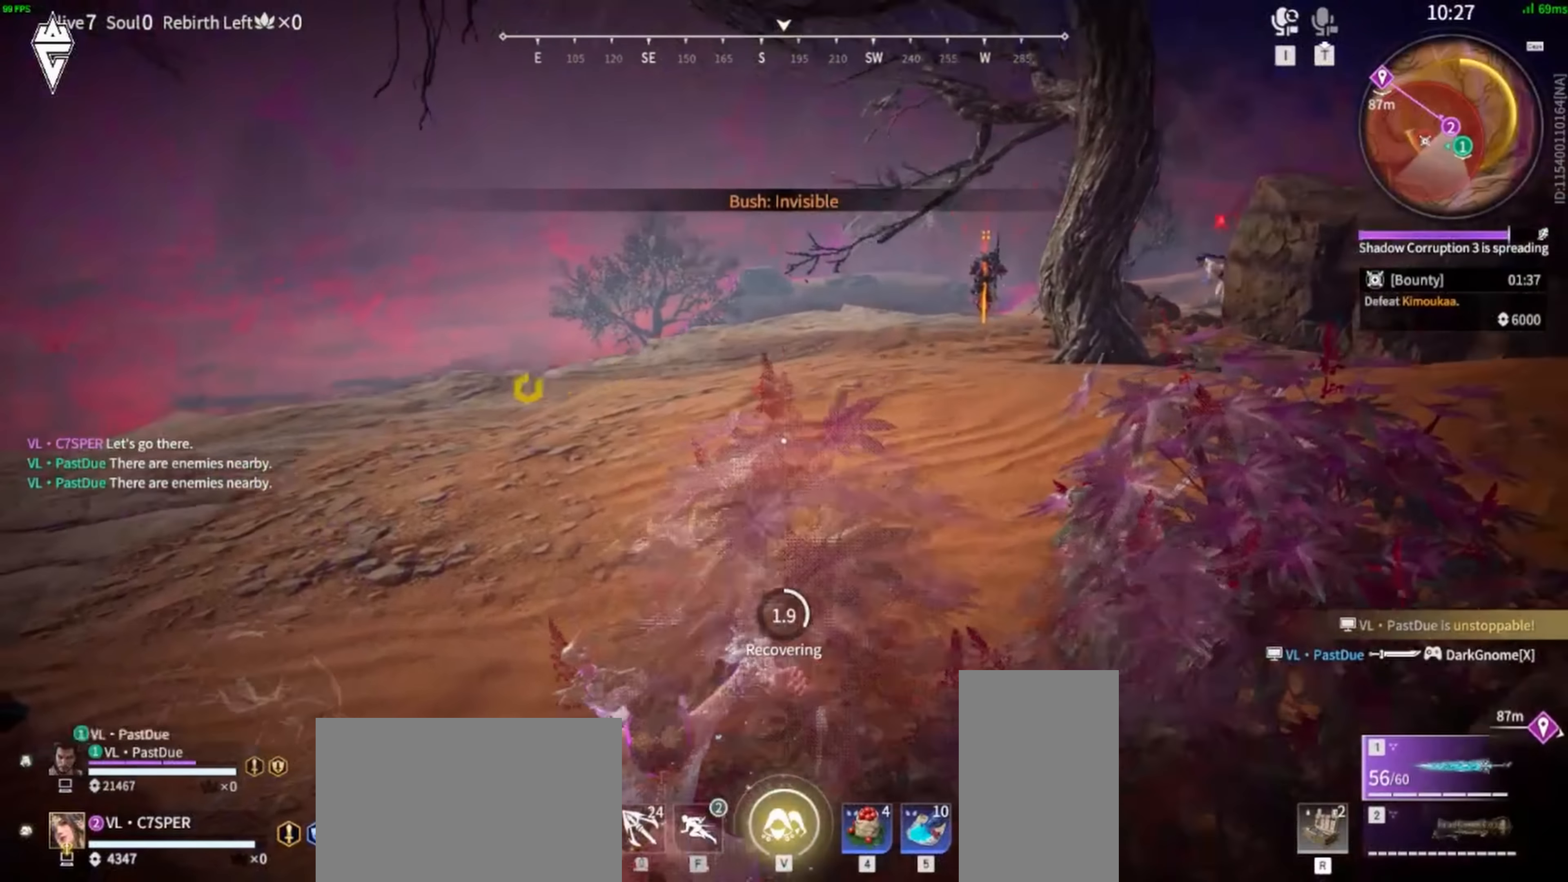
{"keys": [], "mouse": [], "events": []}
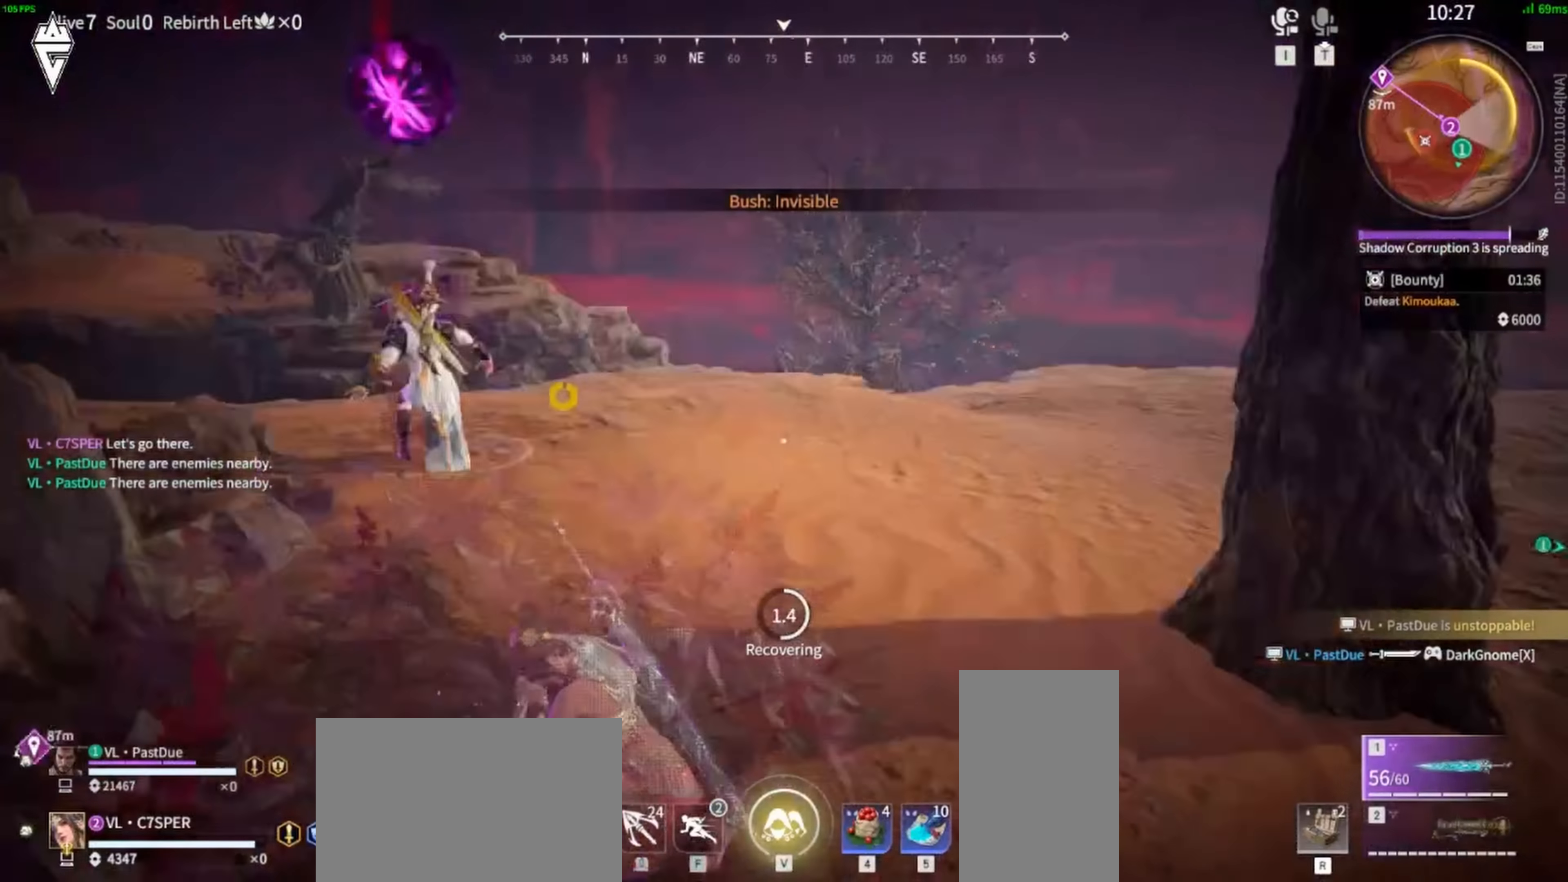
{"keys": [], "mouse": [], "events": []}
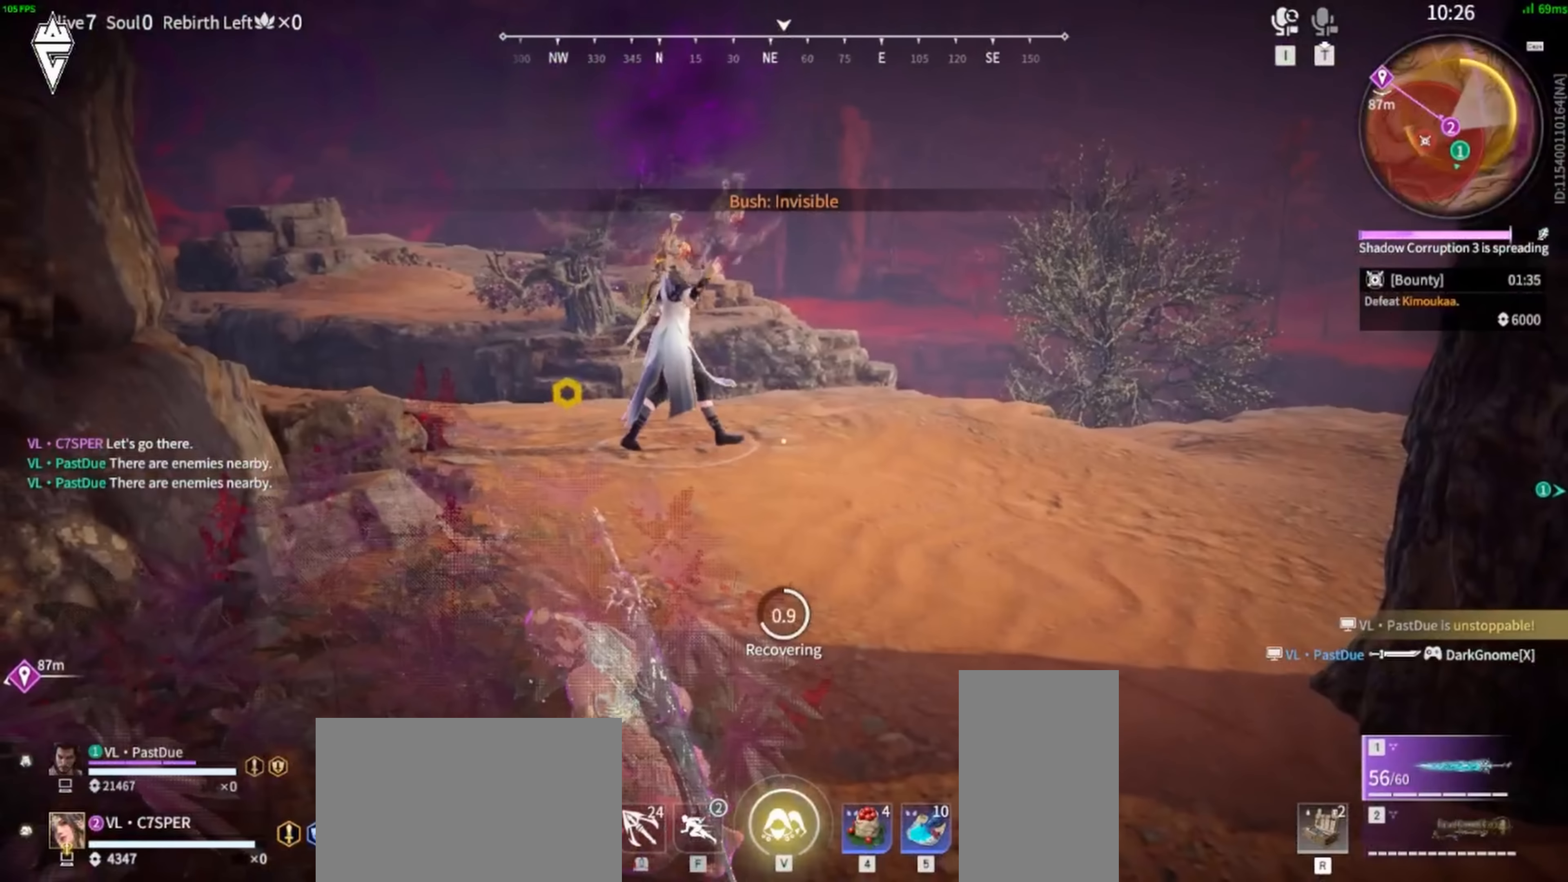
{"keys": [], "mouse": [], "events": []}
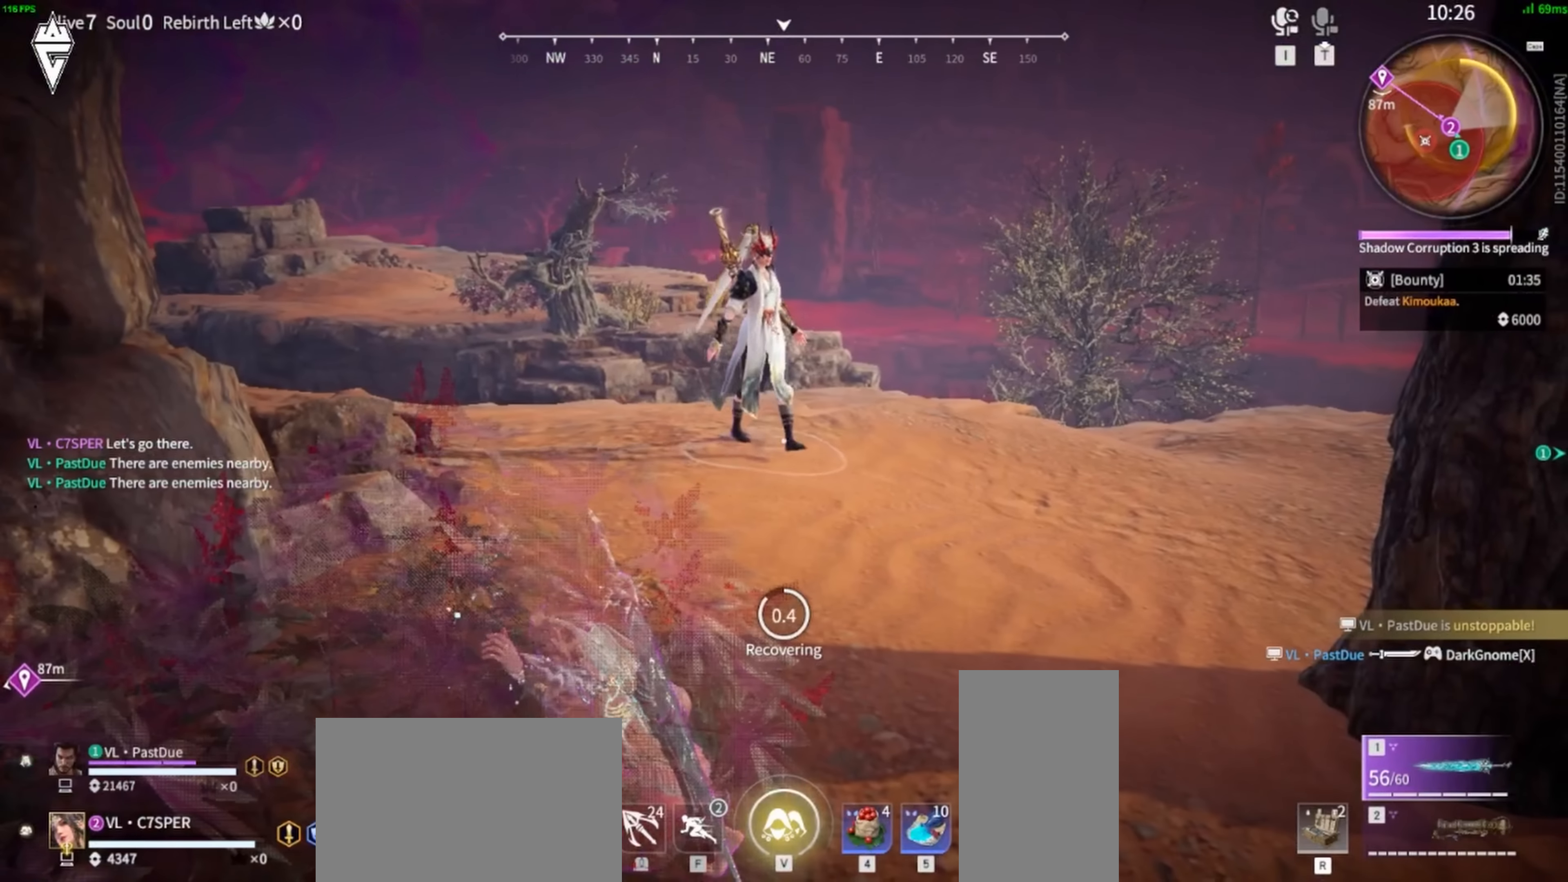
{"keys": ["s", "shift"], "mouse": [], "events": [[433, "s", "down"], [450, "shift", "down"]]}
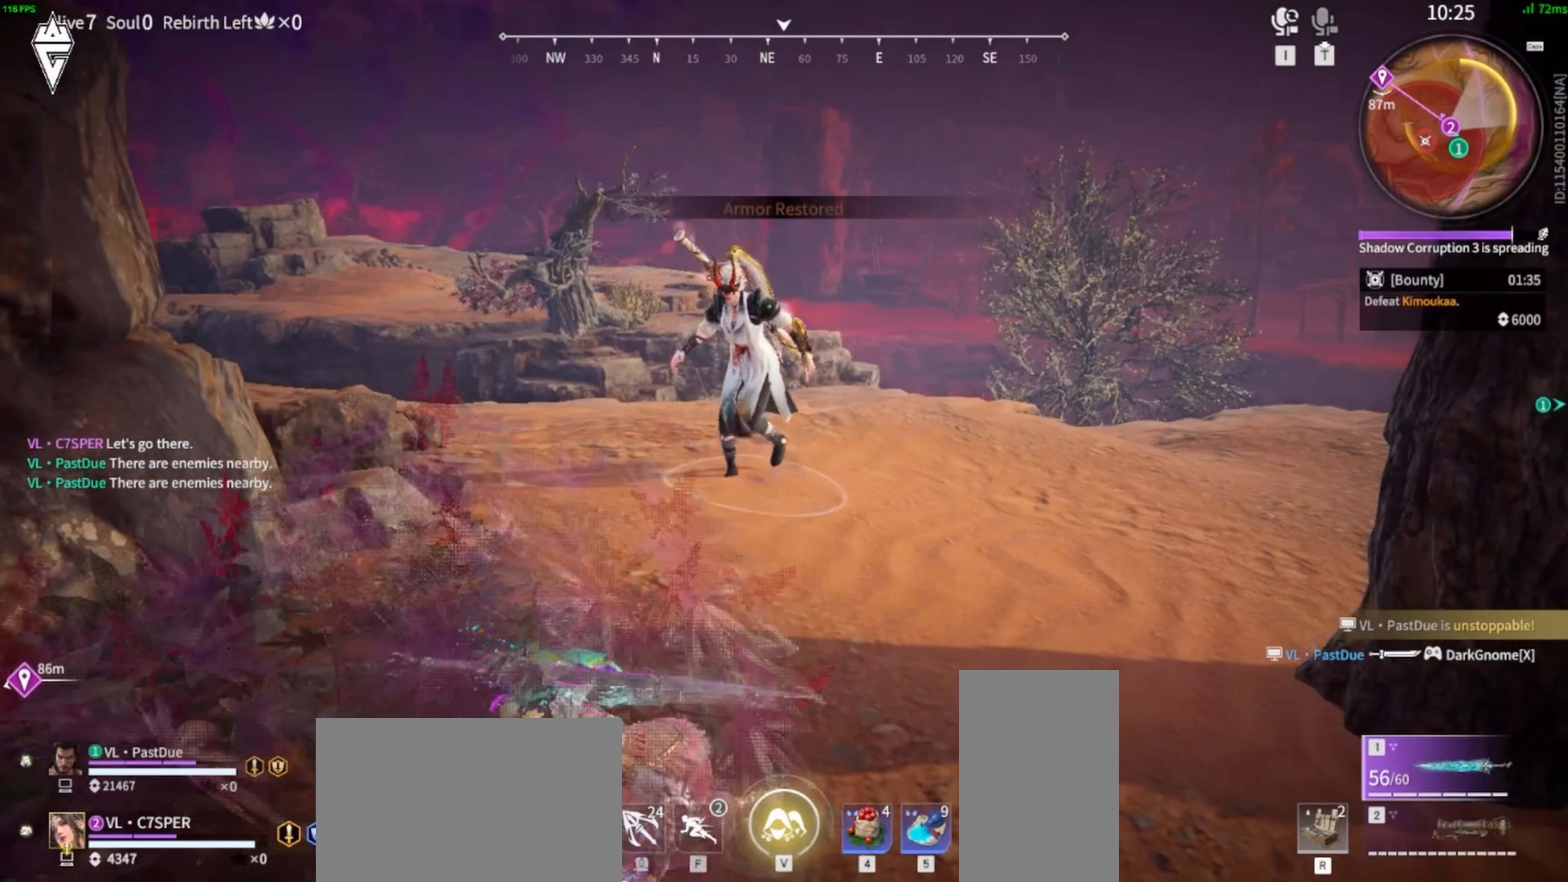
{"keys": ["s"], "mouse": ["right"], "events": [[150, "mouse_right", "down"], [416, "shift", "up"]]}
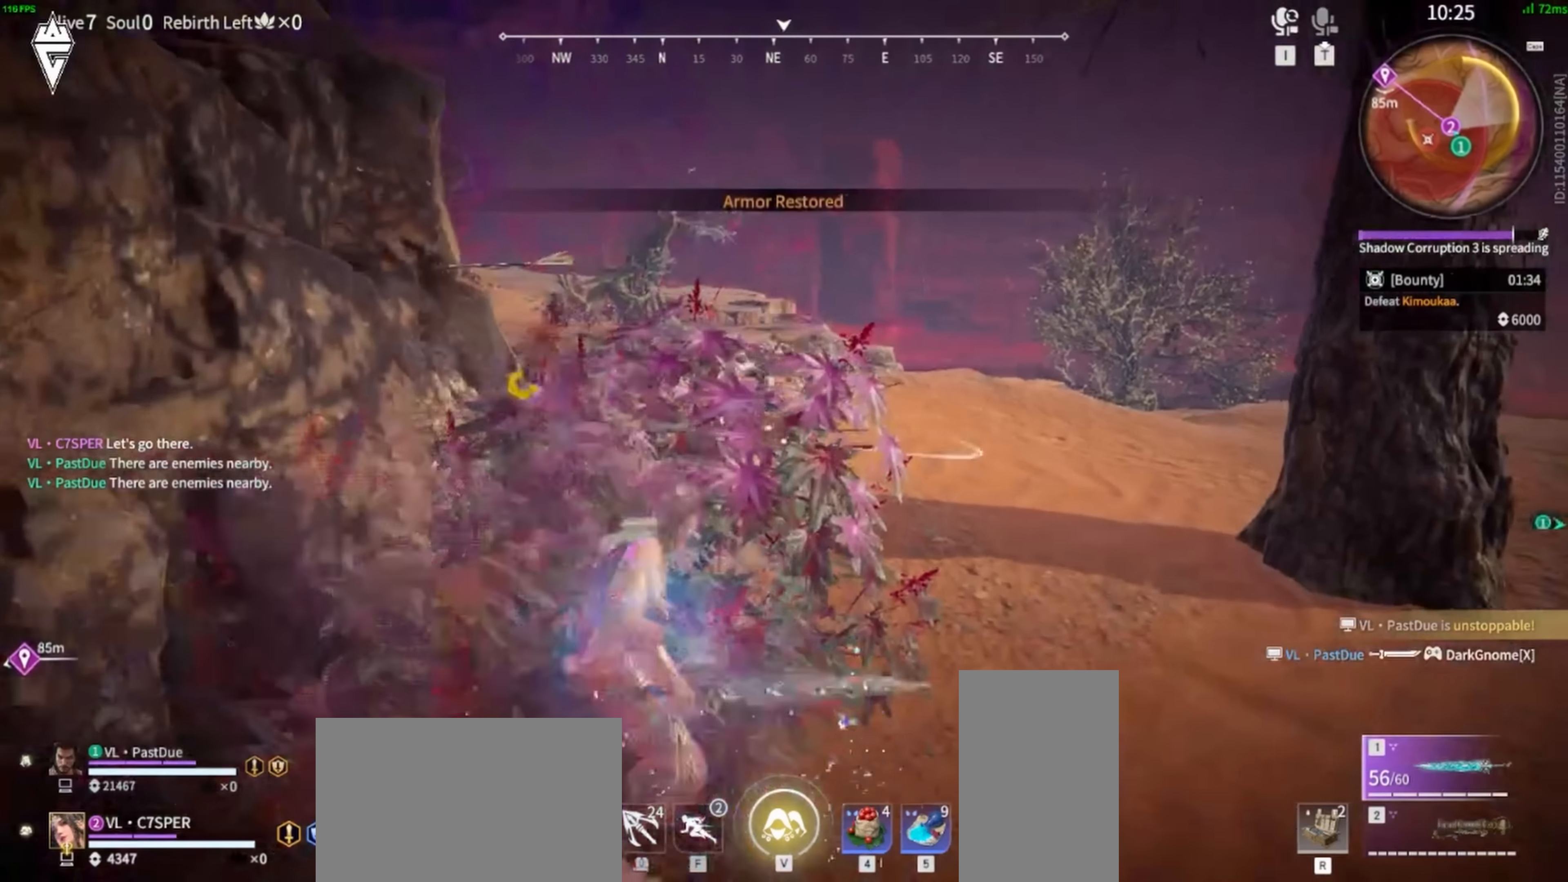
{"keys": [], "mouse": ["right"], "events": [[83, "s", "up"]]}
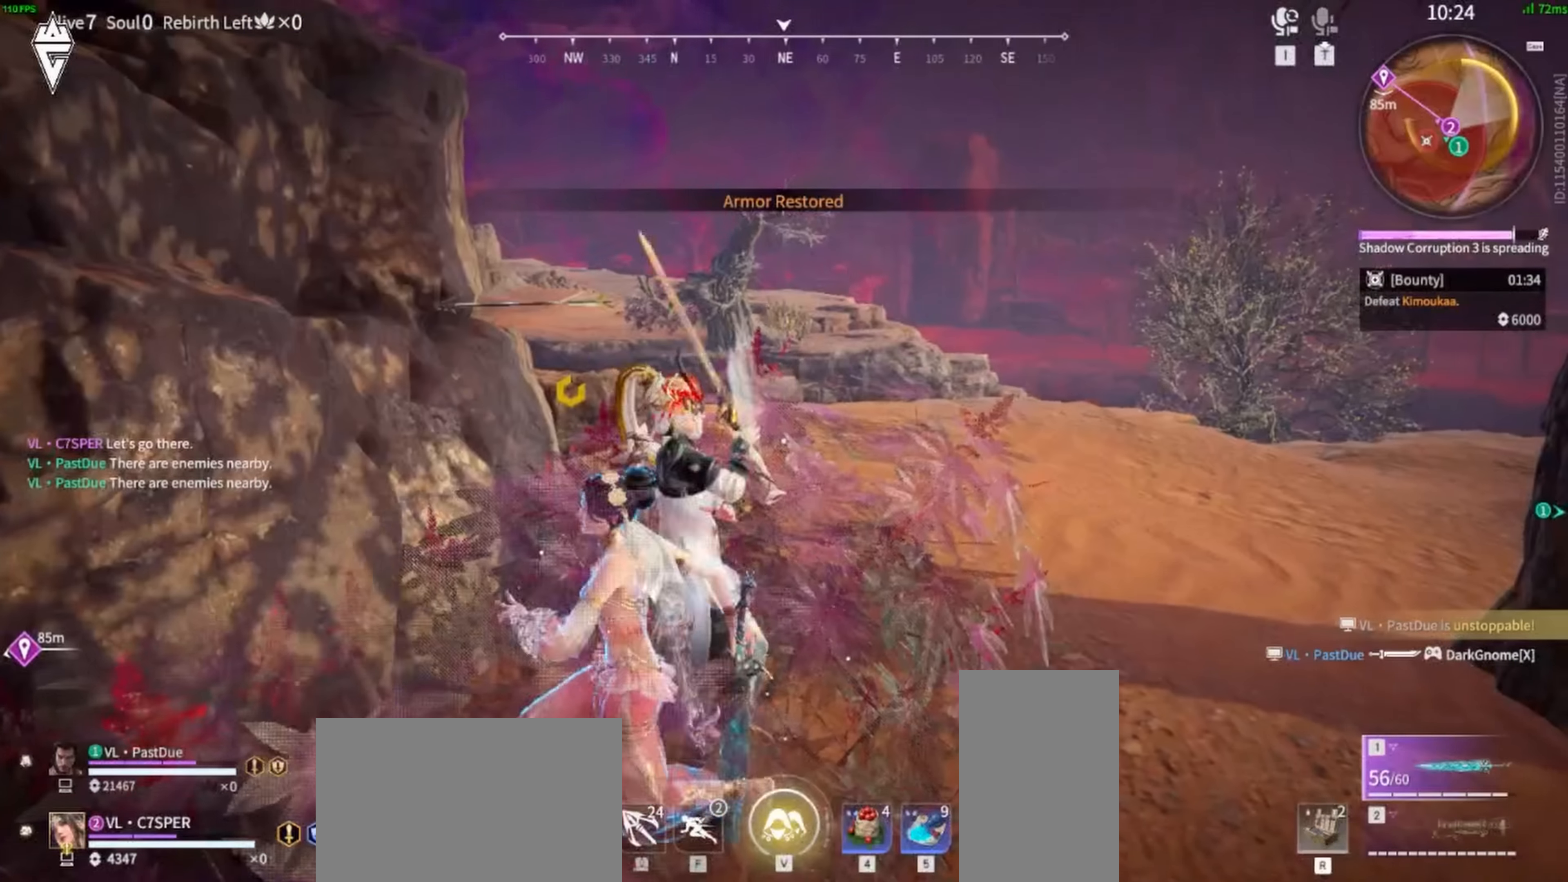
{"keys": [], "mouse": [], "events": [[150, "mouse_right", "up"]]}
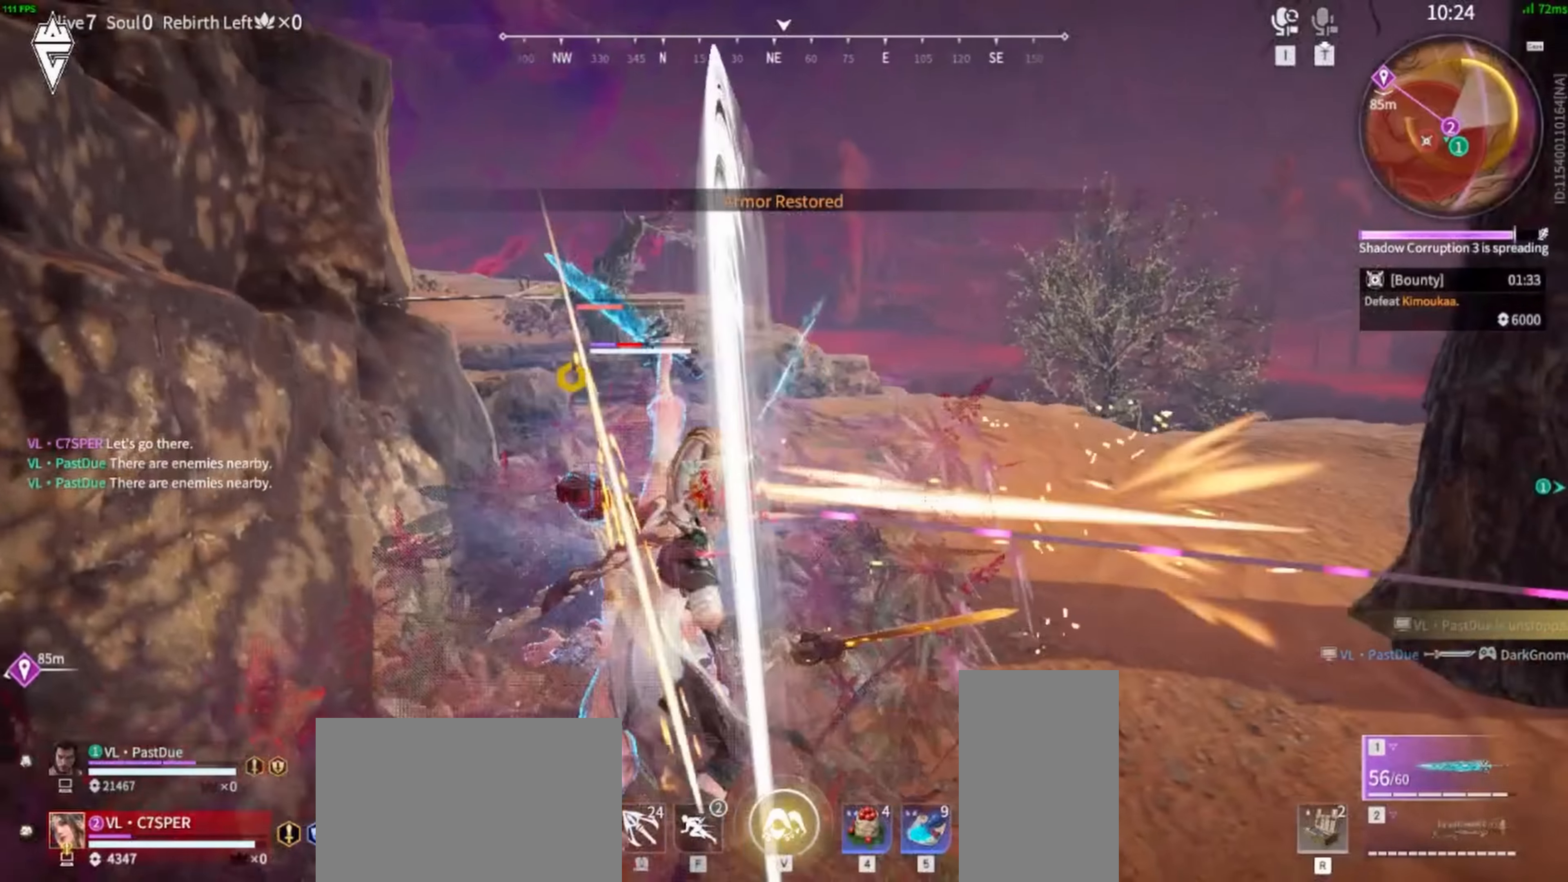
{"keys": ["shift", "w"], "mouse": [], "events": [[316, "w", "down"], [333, "shift", "down"]]}
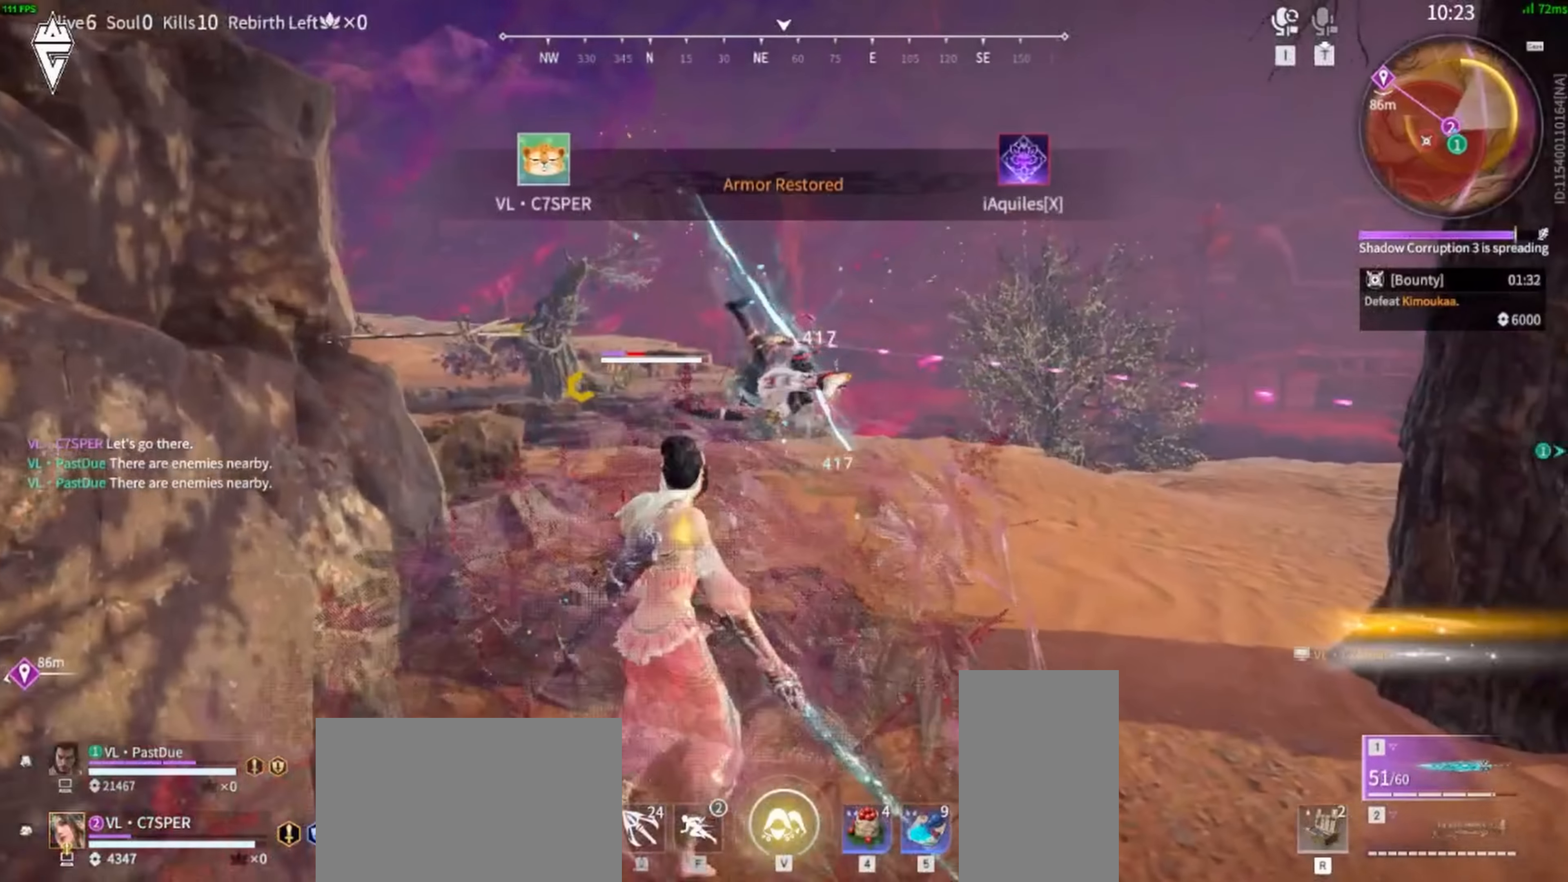
{"keys": ["a"], "mouse": [], "events": [[183, "a", "down"], [183, "shift", "up"], [466, "w", "up"]]}
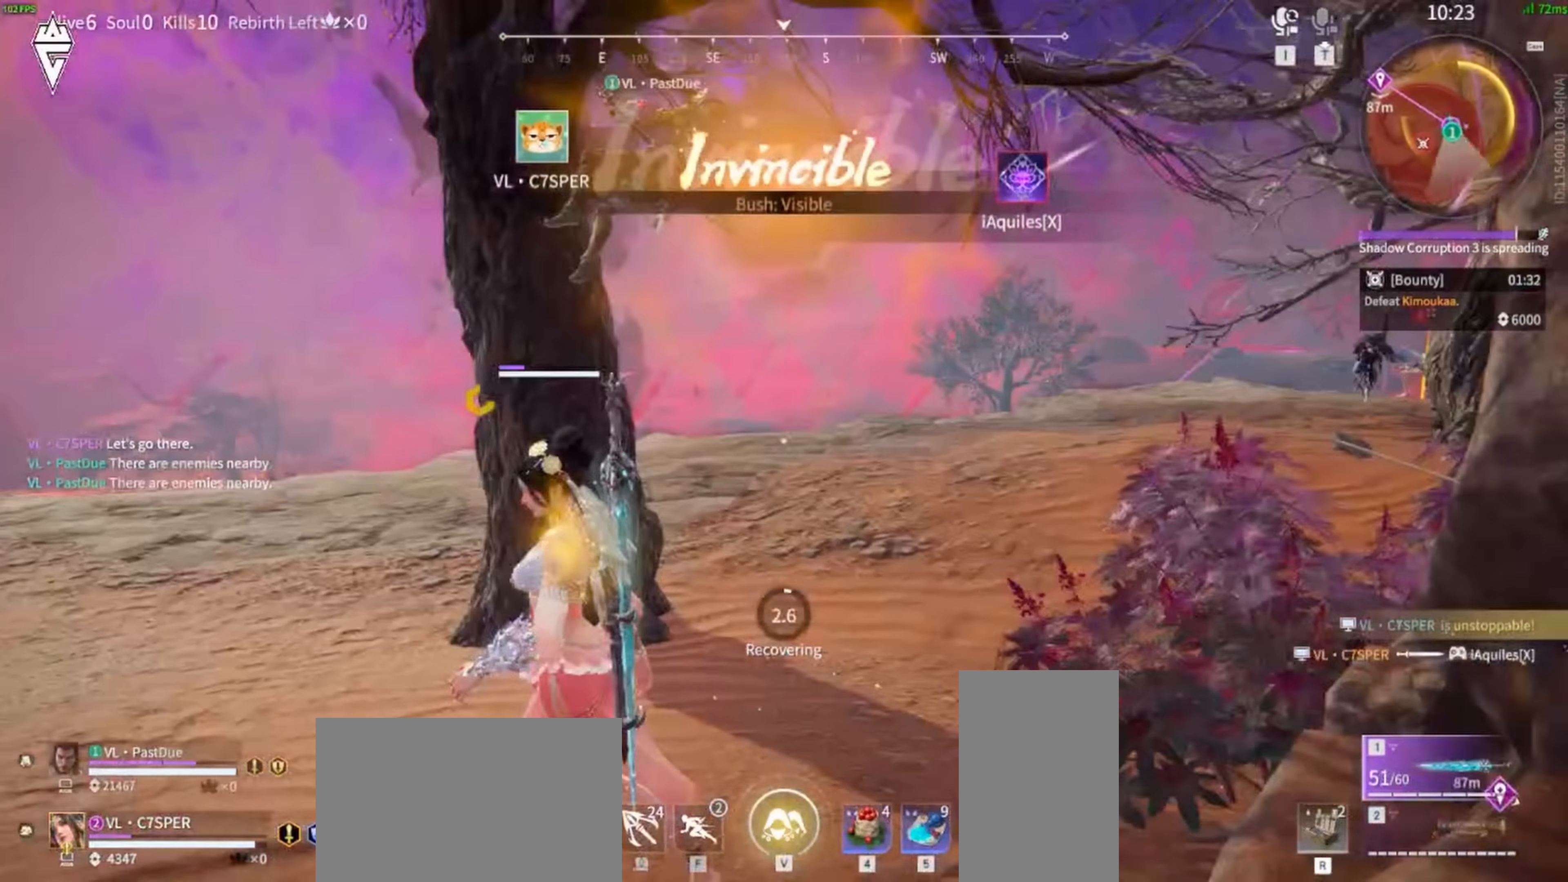
{"keys": ["a", "s"], "mouse": [], "events": [[166, "s", "down"]]}
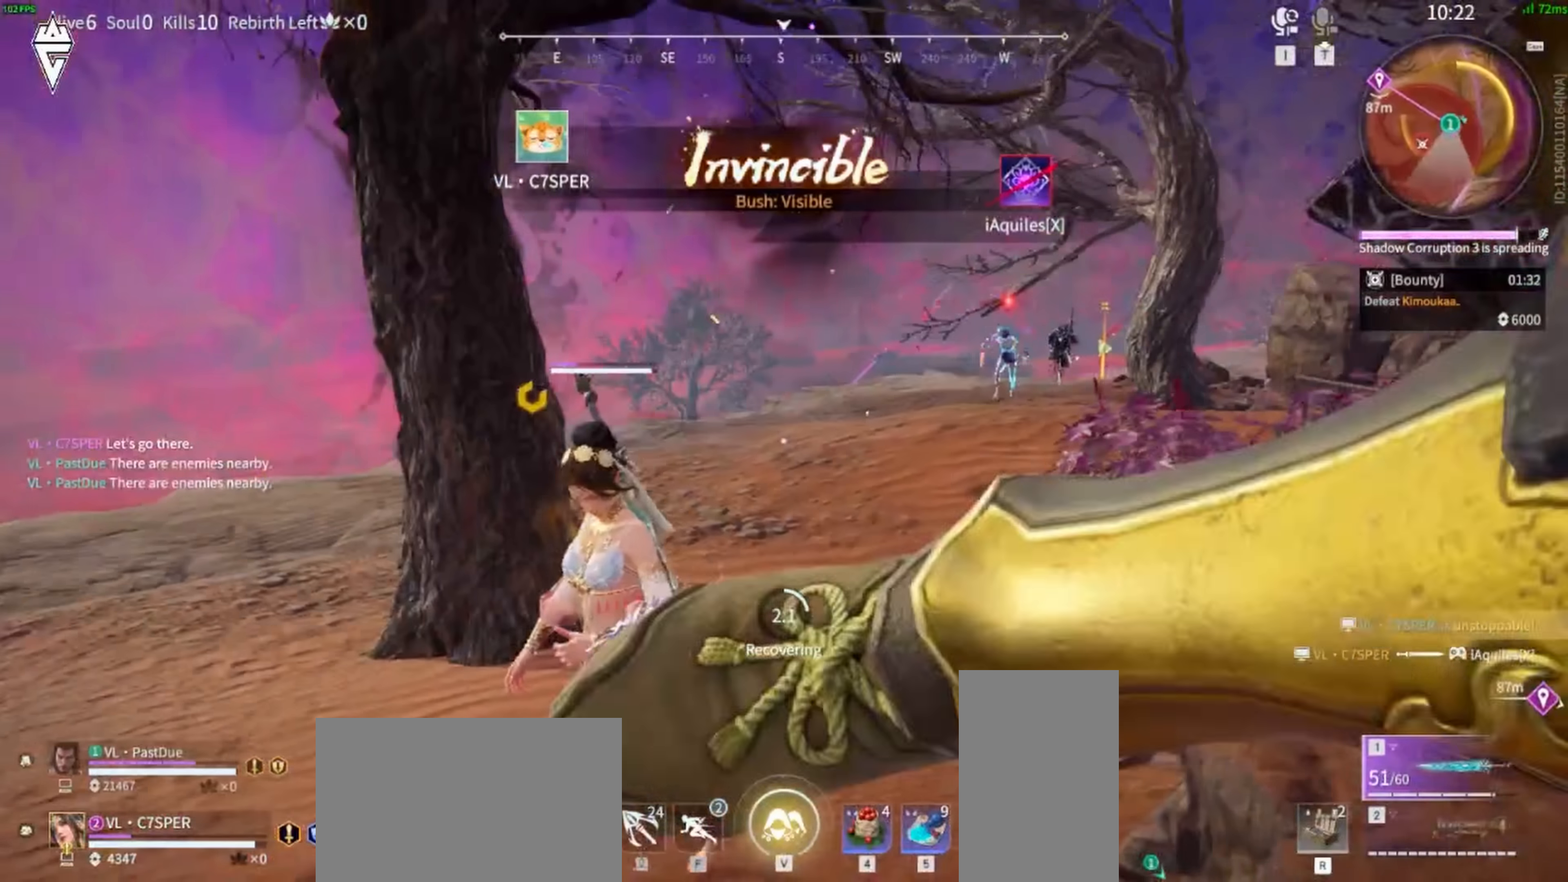
{"keys": ["a", "s"], "mouse": [], "events": [[16, "mouse_mb5", "down"], [150, "mouse_mb5", "up"], [200, "mouse_mb5", "down"], [316, "mouse_mb5", "up"], [350, "mouse_mb5", "down"], [383, "s", "up"], [466, "mouse_mb5", "up"], [500, "s", "down"]]}
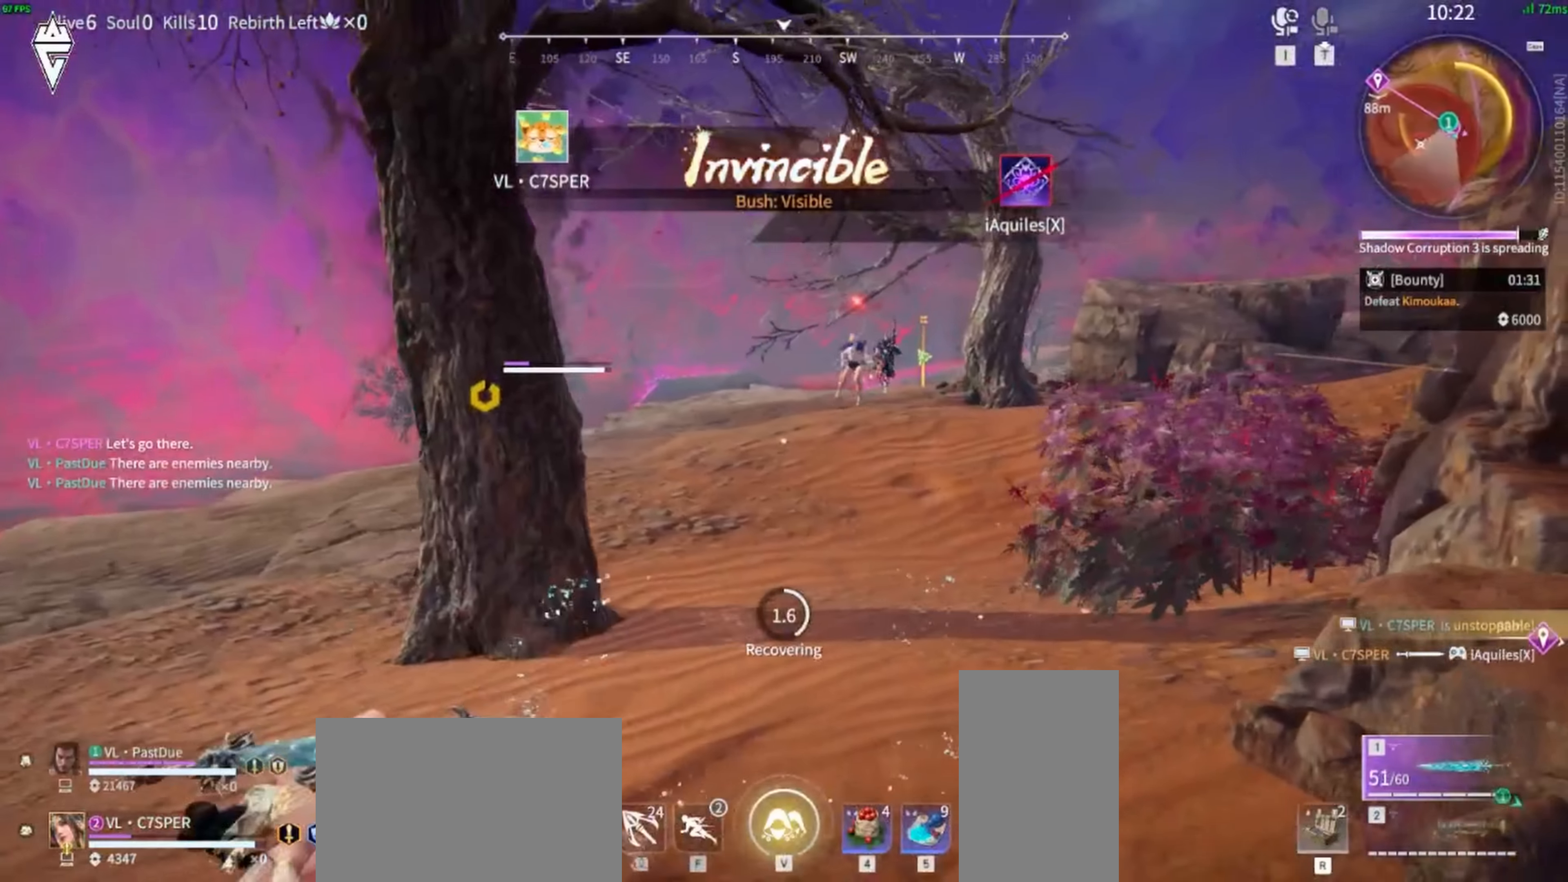
{"keys": ["a", "s"], "mouse": ["mb5"], "events": [[16, "mouse_mb5", "down"], [133, "mouse_mb5", "up"], [166, "d", "down"], [183, "mouse_mb5", "down"], [250, "d", "up"], [283, "mouse_mb5", "up"], [333, "mouse_mb5", "down"], [433, "mouse_mb5", "up"], [483, "mouse_mb5", "down"]]}
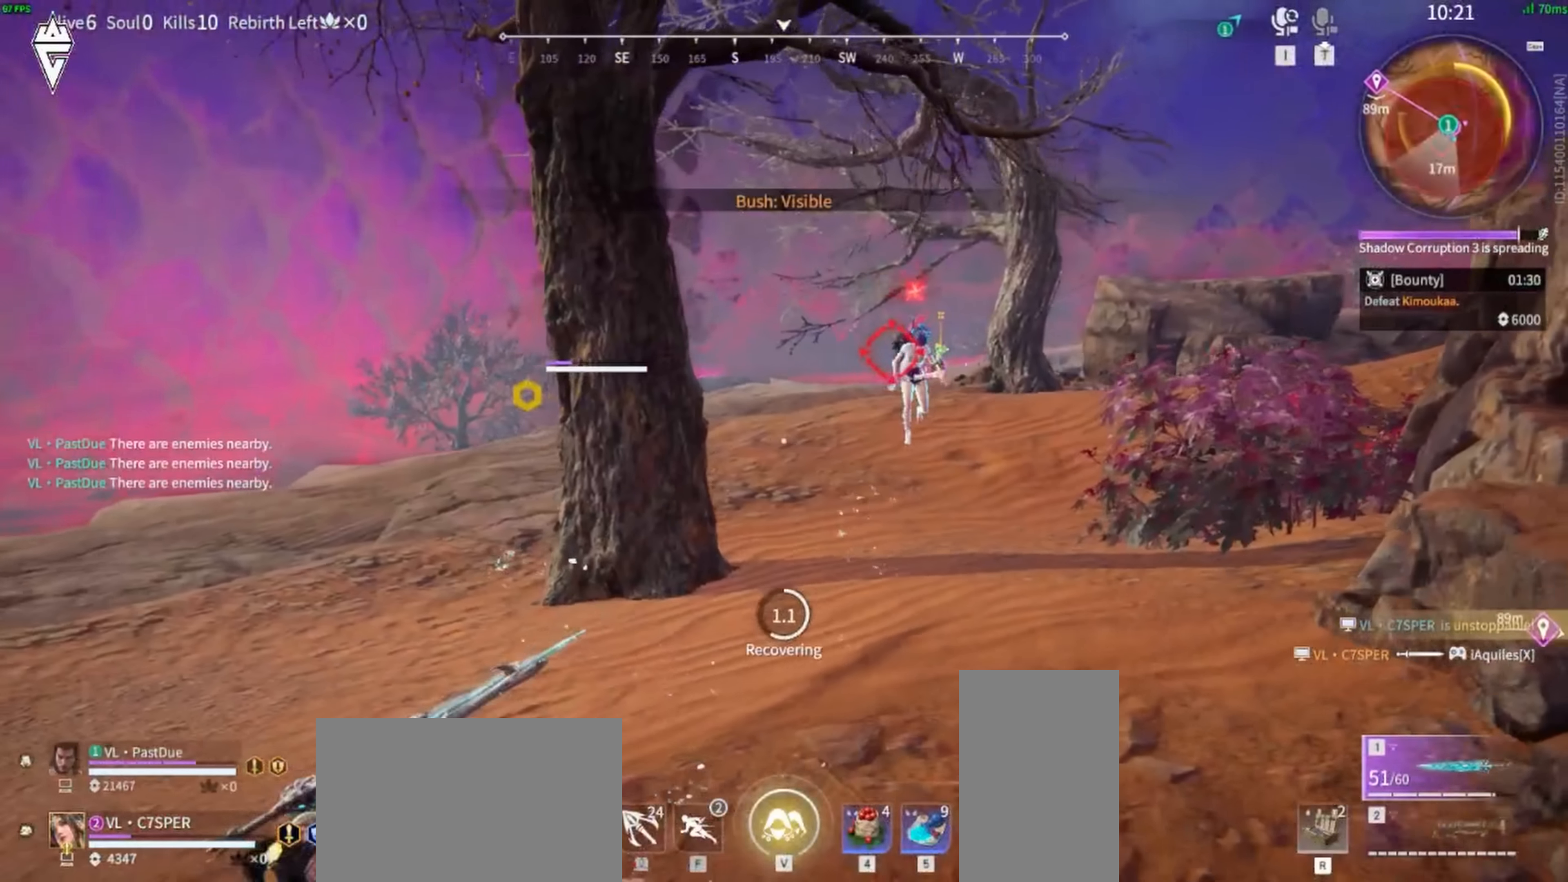
{"keys": ["a", "s", "shift"], "mouse": [], "events": [[100, "mouse_mb5", "up"], [166, "mouse_mb5", "down"], [200, "d", "down"], [266, "mouse_mb5", "up"], [333, "d", "up"], [350, "a", "up"], [350, "mouse_mb5", "down"], [366, "s", "up"], [416, "mouse_mb5", "up"], [433, "s", "down"], [450, "a", "down"], [466, "shift", "down"]]}
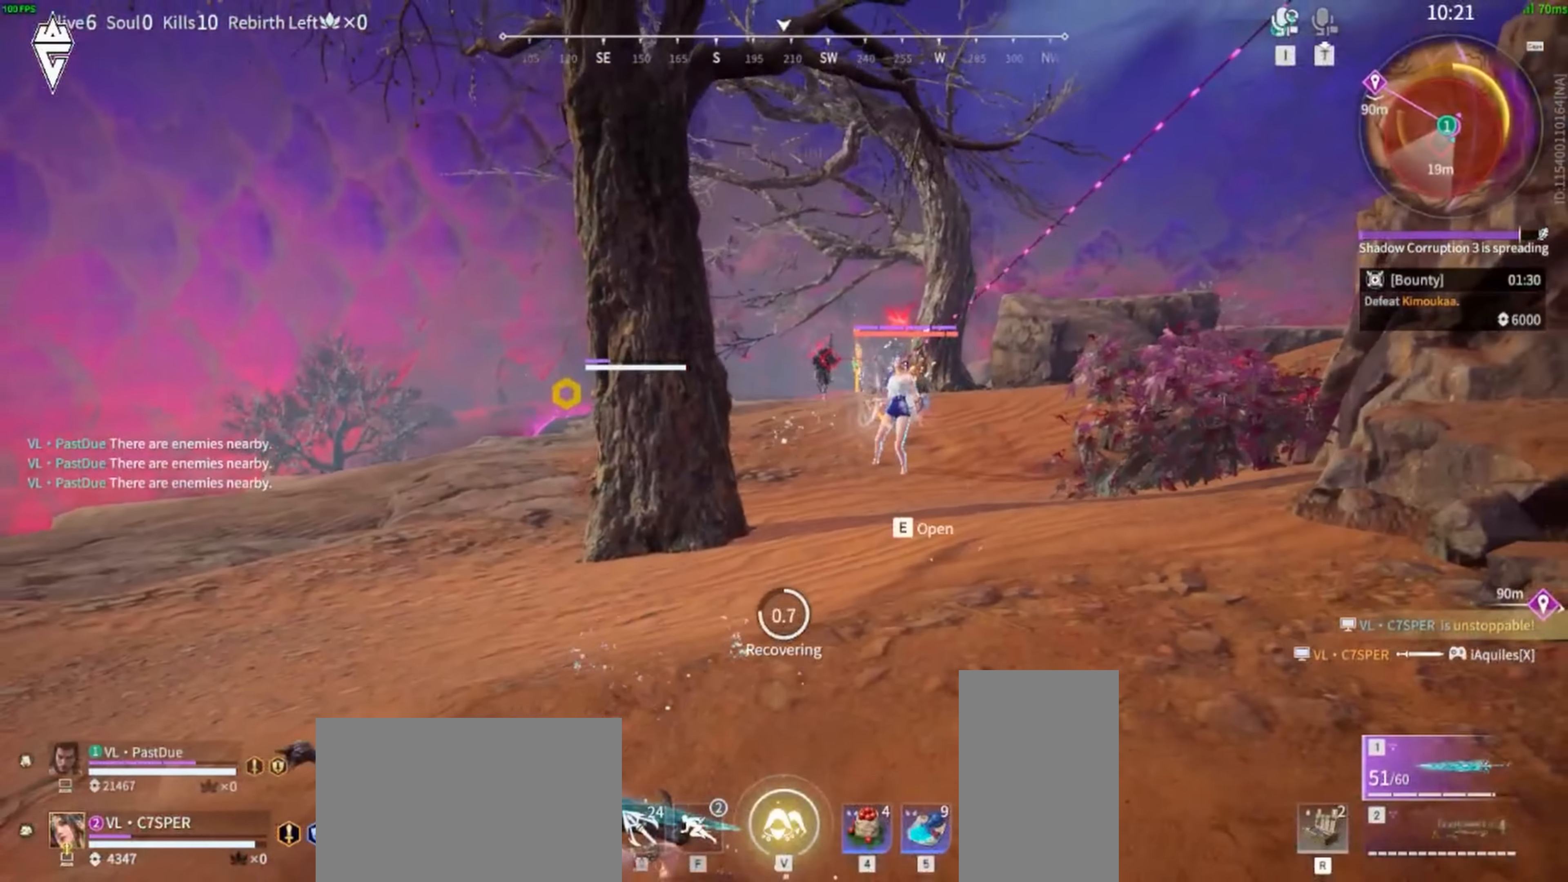
{"keys": ["a", "s"], "mouse": [], "events": [[33, "a", "up"], [416, "a", "down"], [433, "shift", "up"]]}